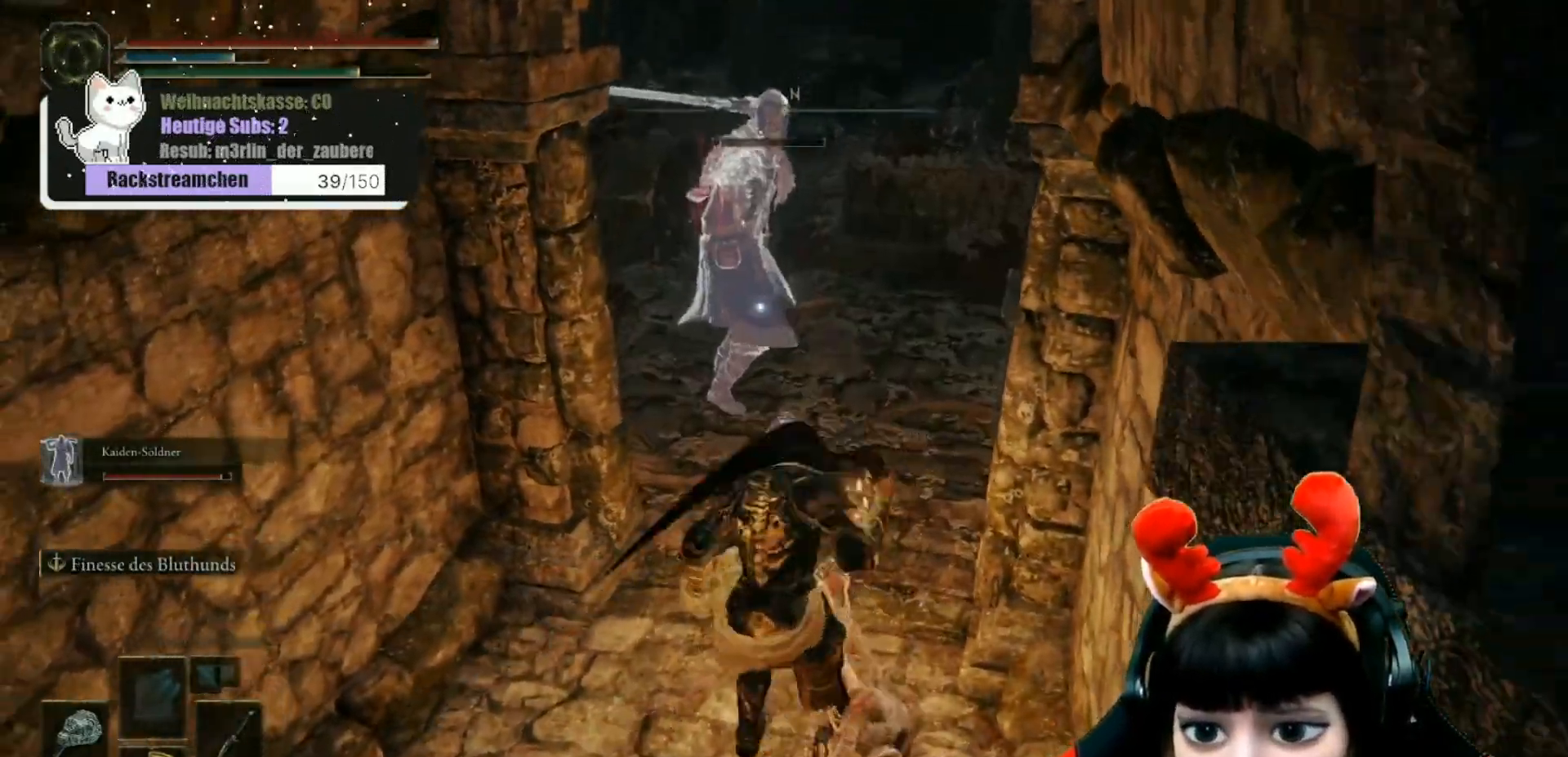
Gameplay with a controller (Xbox layout); each line is a JSON object with the inputs held at the frame after it. "events" lists button and stick changes between this image and that frame as [ms after this image, input, new state], when the widget could be followed in between.
{"buttons": [], "left_stick": "up-right", "right_stick": "center", "events": [[433, "left_stick", "up-right"]]}
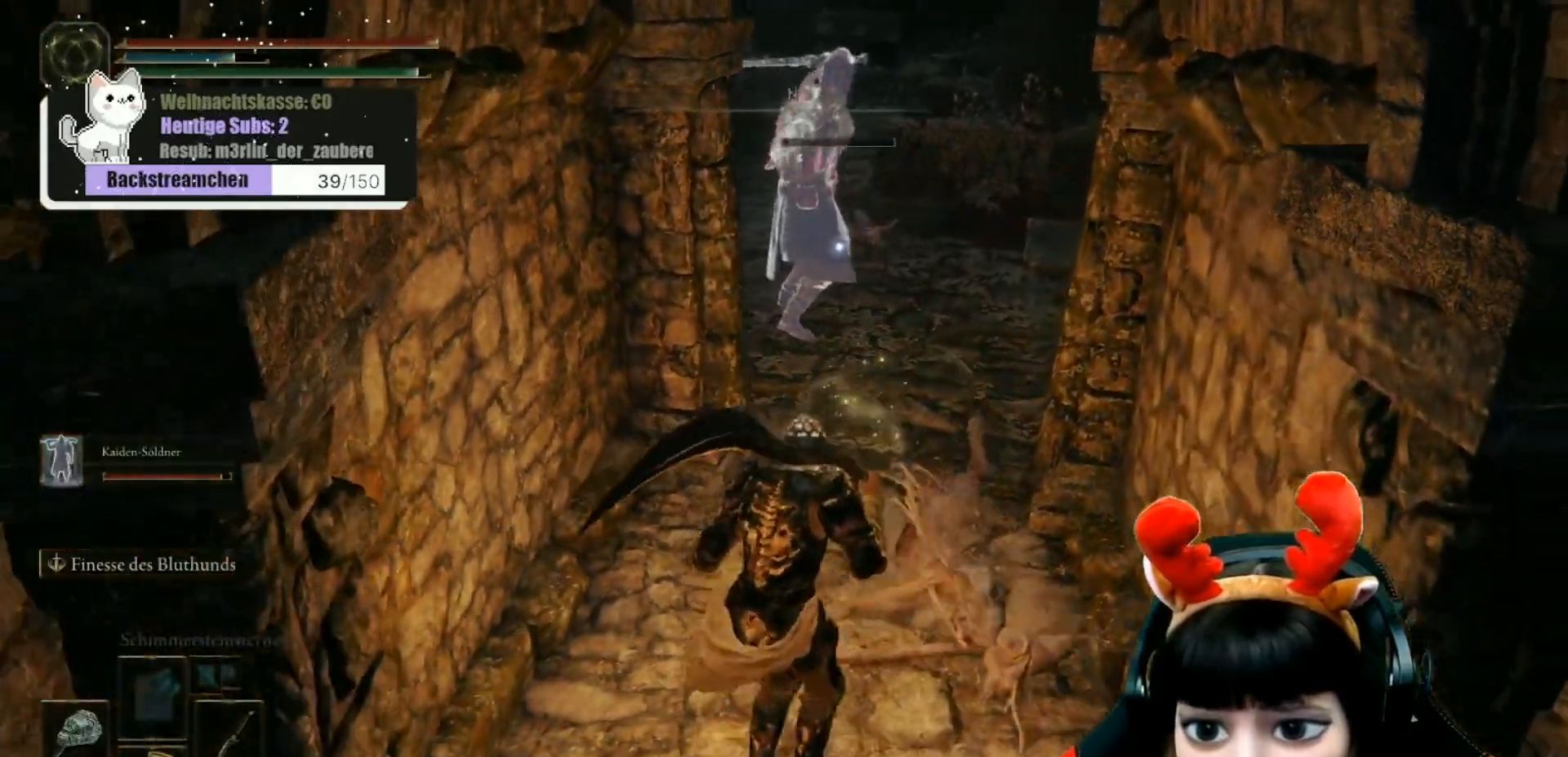
{"buttons": [], "left_stick": "up", "right_stick": "center", "events": [[117, "left_stick", "up"]]}
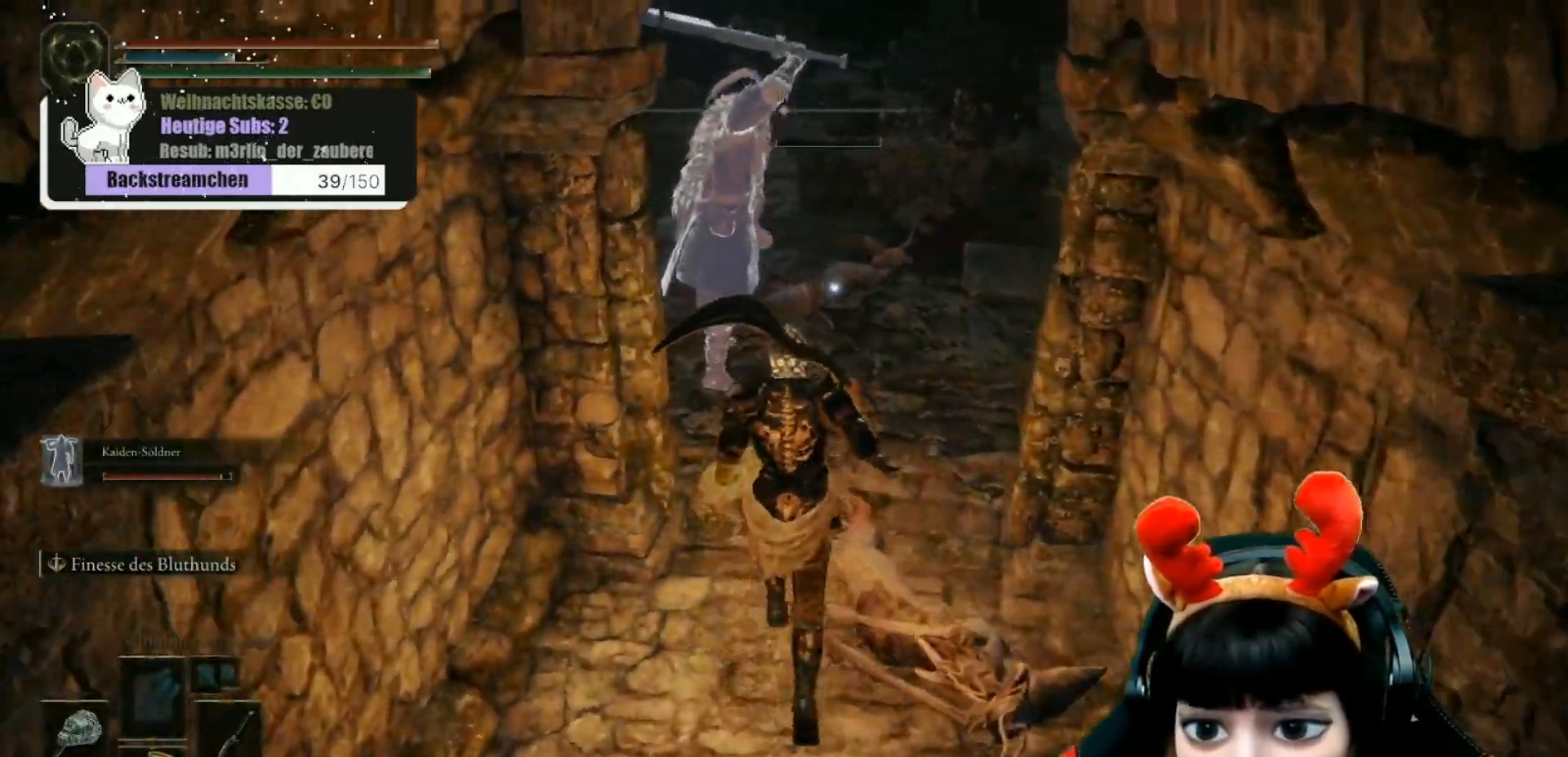
{"buttons": ["R1"], "left_stick": "up-right", "right_stick": "center", "events": [[67, "R1", "down"], [133, "R1", "up"], [267, "R1", "down"], [350, "R1", "up"], [450, "left_stick", "up-right"], [467, "R1", "down"]]}
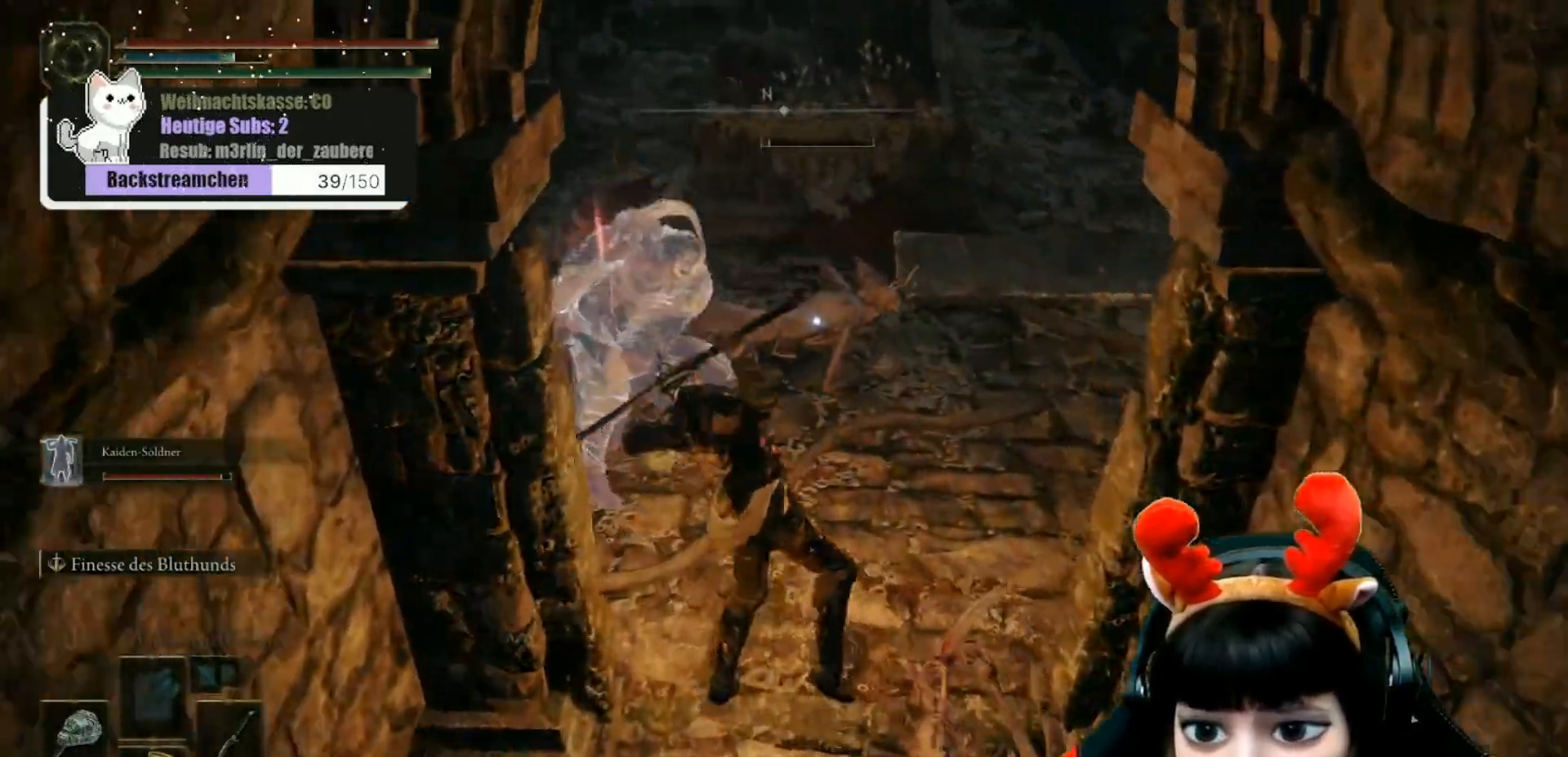
{"buttons": [], "left_stick": "center", "right_stick": "center", "events": [[67, "R1", "up"], [183, "R1", "down"], [300, "R1", "up"], [450, "left_stick", "center"]]}
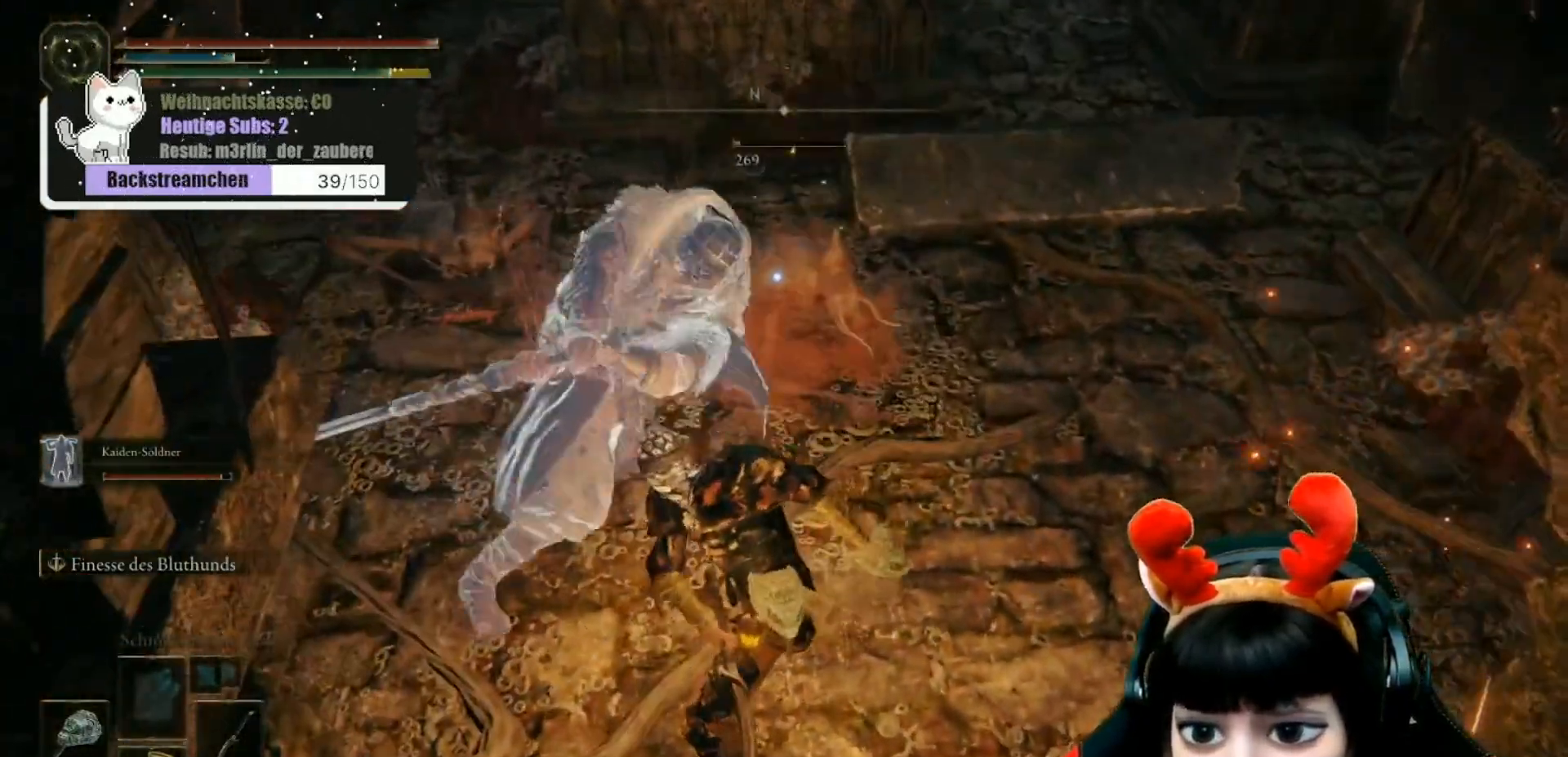
{"buttons": [], "left_stick": "up-left", "right_stick": "left", "events": [[217, "right_stick", "up-left"], [283, "left_stick", "up-left"], [350, "R1", "down"], [450, "R1", "up"], [483, "right_stick", "left"]]}
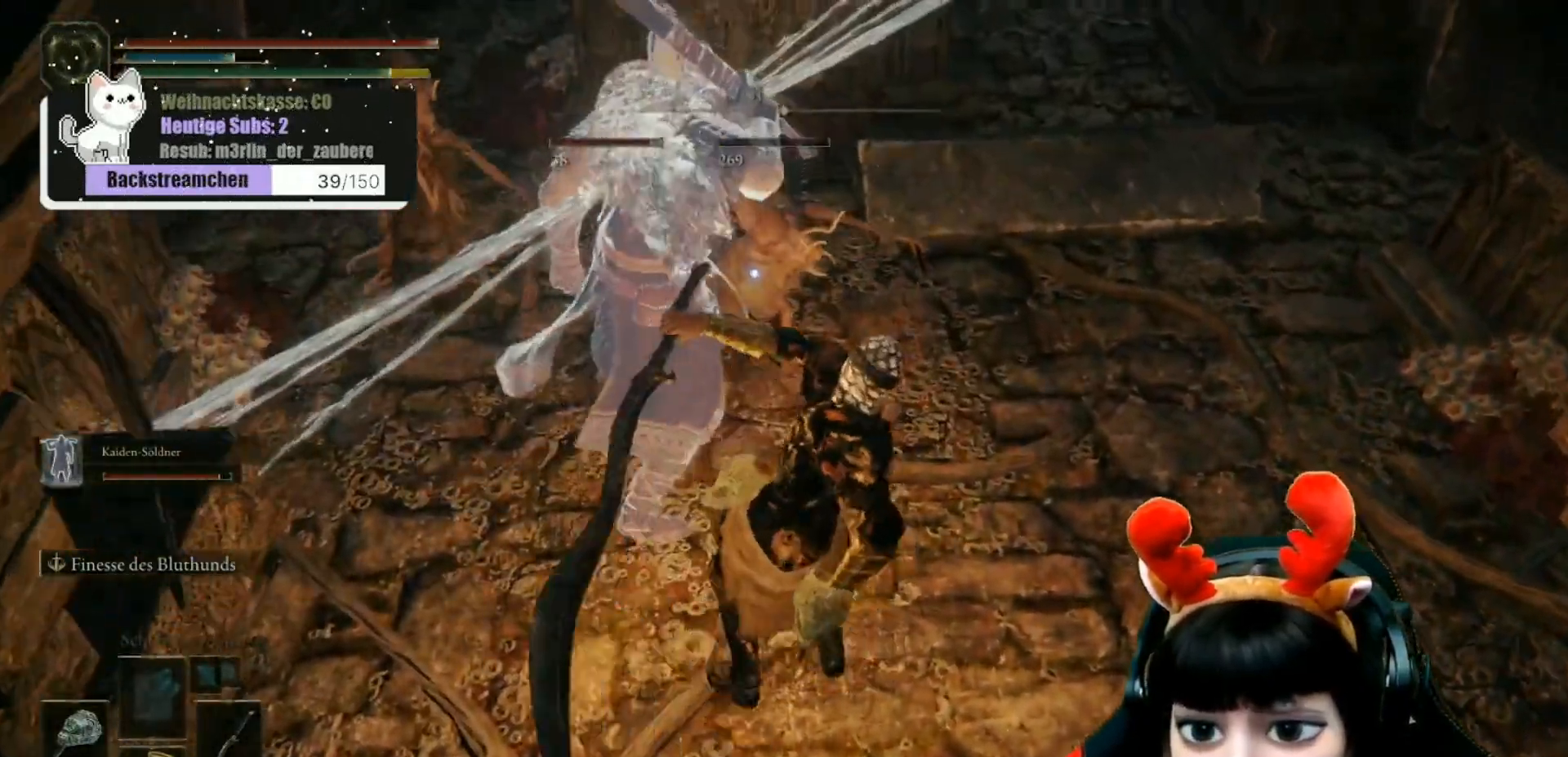
{"buttons": ["R1"], "left_stick": "up-left", "right_stick": "left", "events": [[150, "R1", "down"], [283, "R1", "up"], [483, "R1", "down"]]}
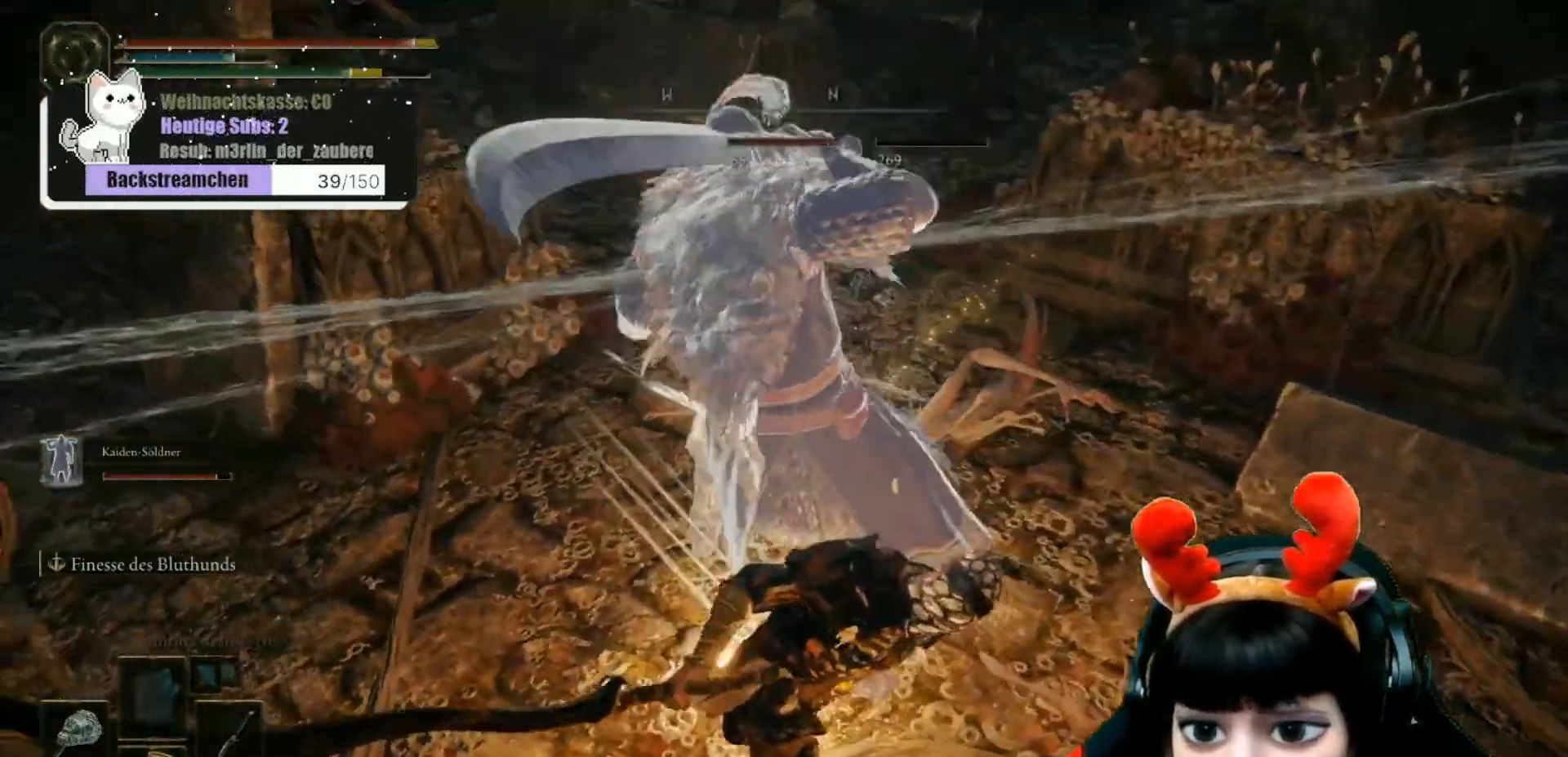
{"buttons": [], "left_stick": "up-left", "right_stick": "up-left", "events": [[50, "right_stick", "up-left"], [100, "R1", "up"], [183, "R1", "down"], [267, "R1", "up"], [350, "R1", "down"], [450, "R1", "up"]]}
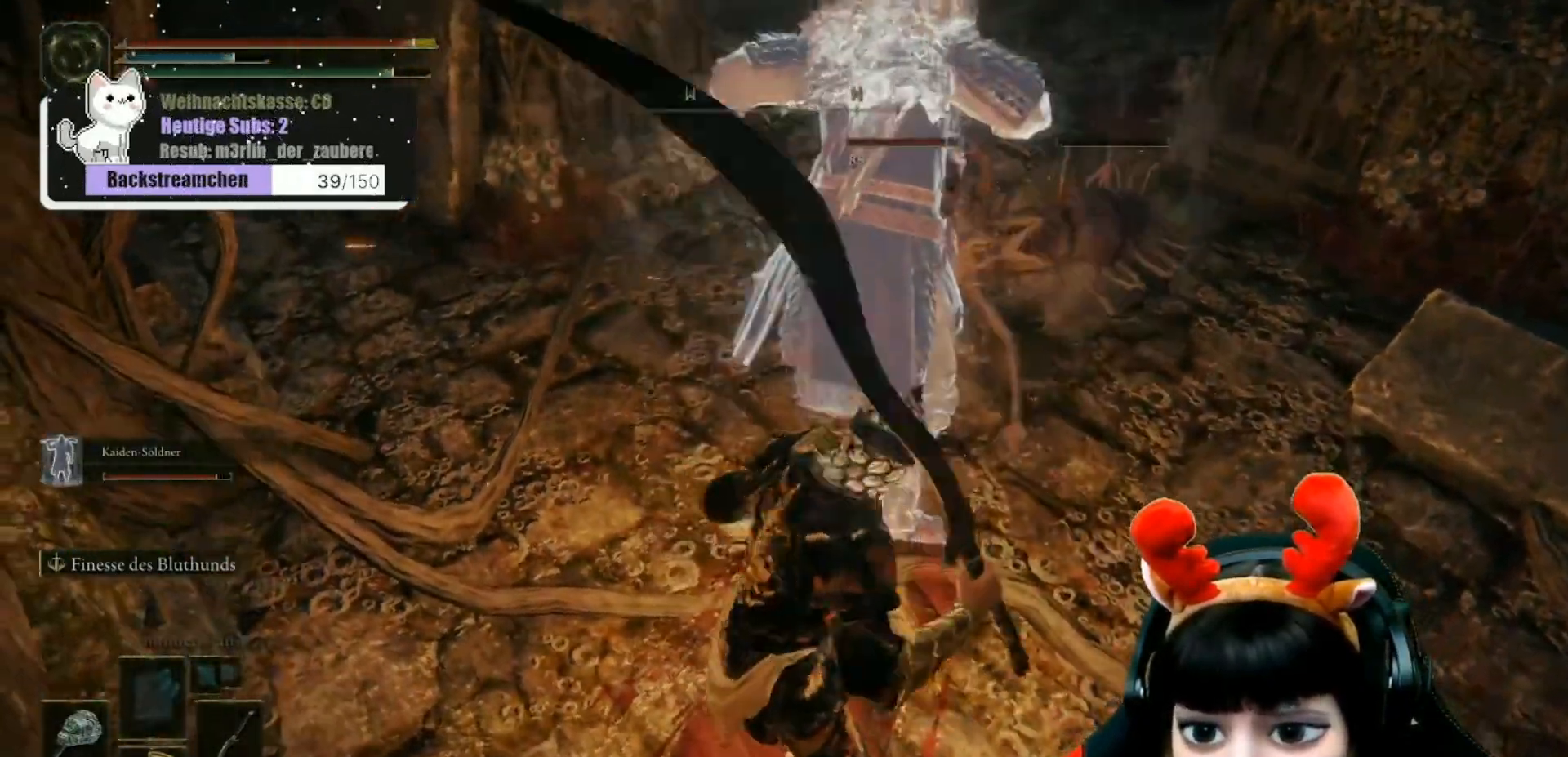
{"buttons": [], "left_stick": "up", "right_stick": "center", "events": [[17, "right_stick", "up"], [83, "R1", "down"], [200, "R1", "up"], [300, "R1", "down"], [333, "left_stick", "up"], [433, "R1", "up"], [433, "right_stick", "center"]]}
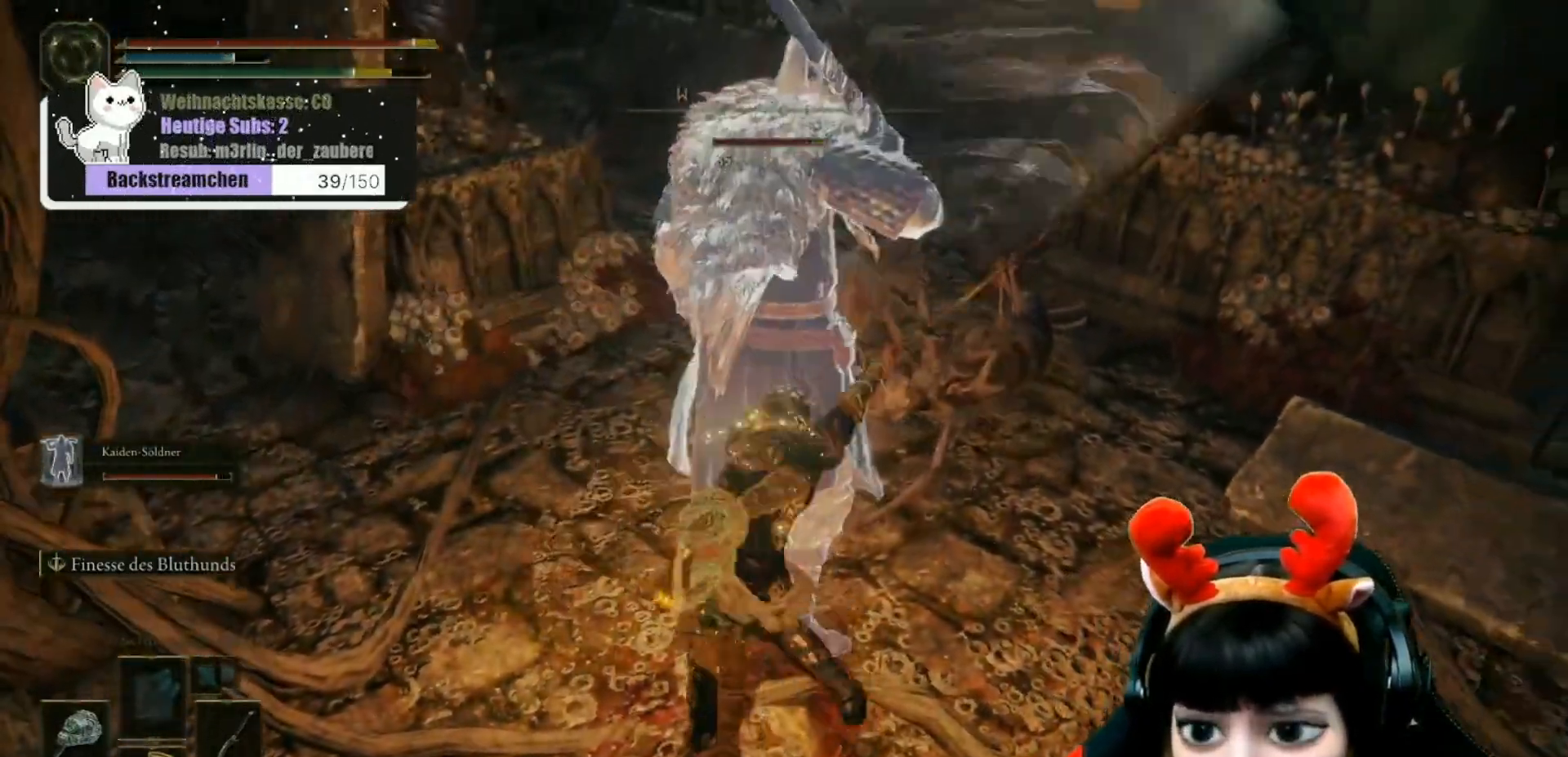
{"buttons": [], "left_stick": "center", "right_stick": "center", "events": [[17, "R1", "down"], [133, "R1", "up"], [200, "R1", "down"], [333, "R1", "up"], [450, "left_stick", "center"]]}
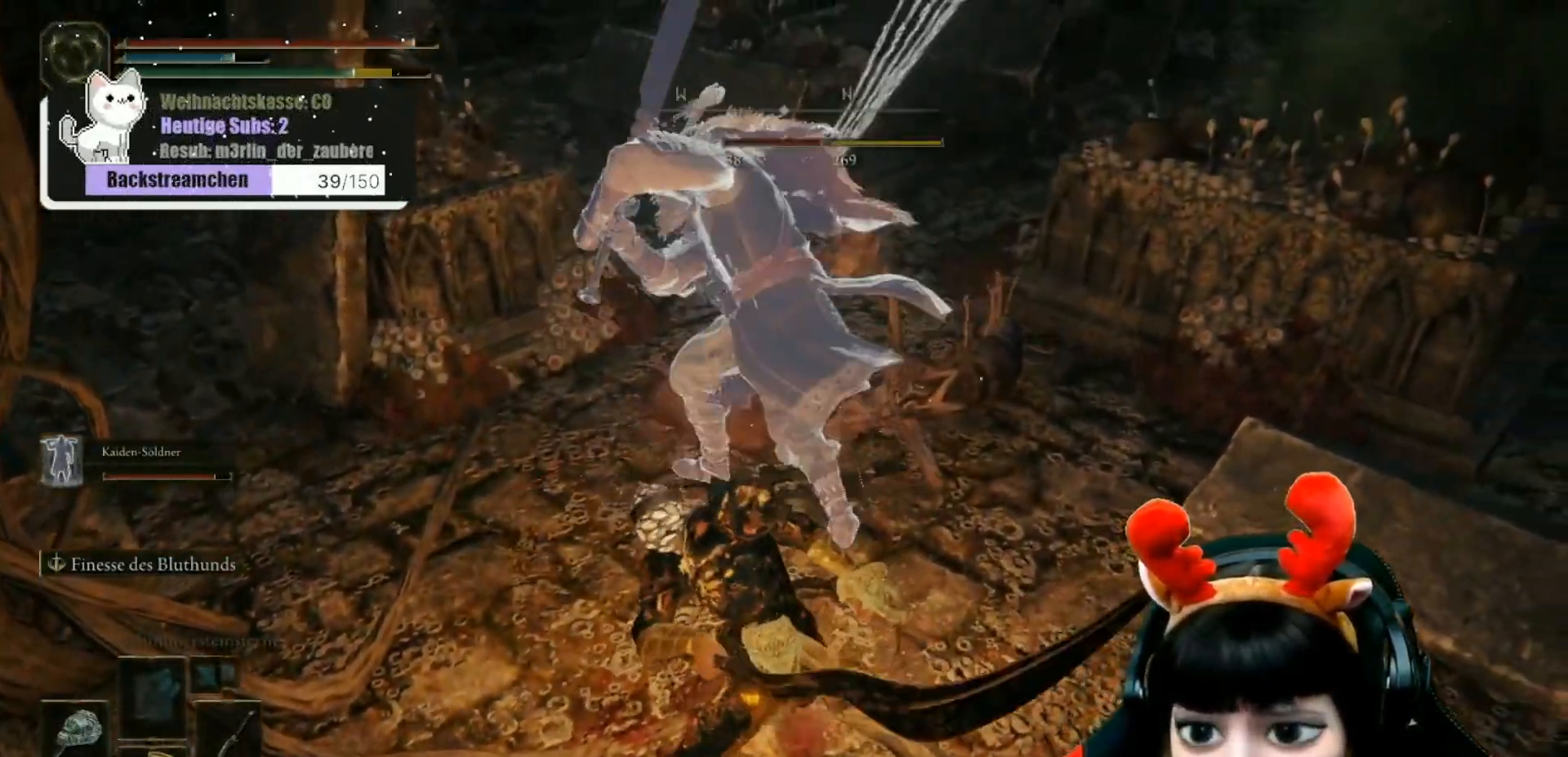
{"buttons": [], "left_stick": "down-left", "right_stick": "center", "events": [[233, "left_stick", "down-left"]]}
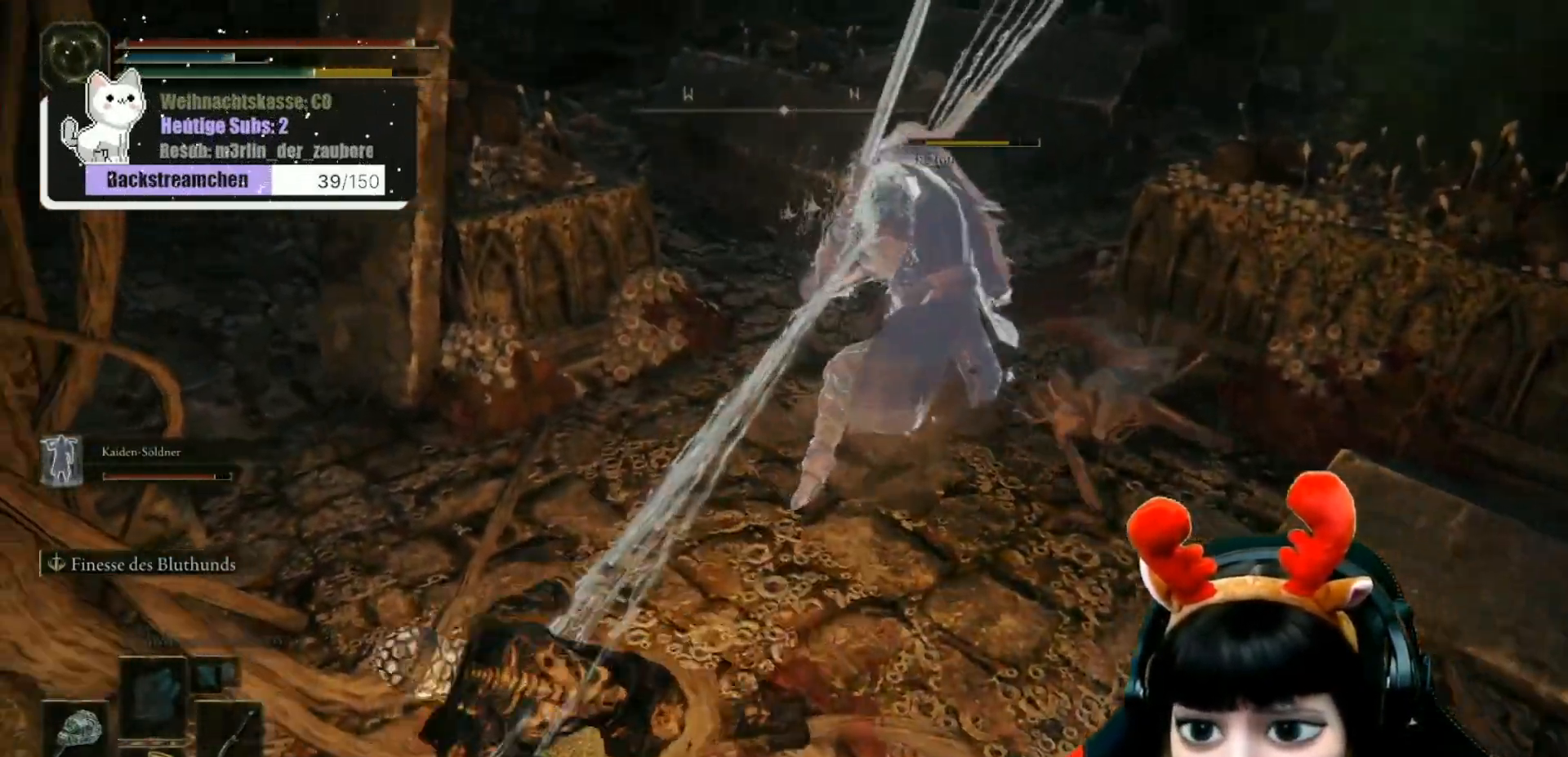
{"buttons": [], "left_stick": "down-left", "right_stick": "center", "events": [[150, "B", "down"], [217, "B", "up"], [350, "B", "down"], [433, "B", "up"]]}
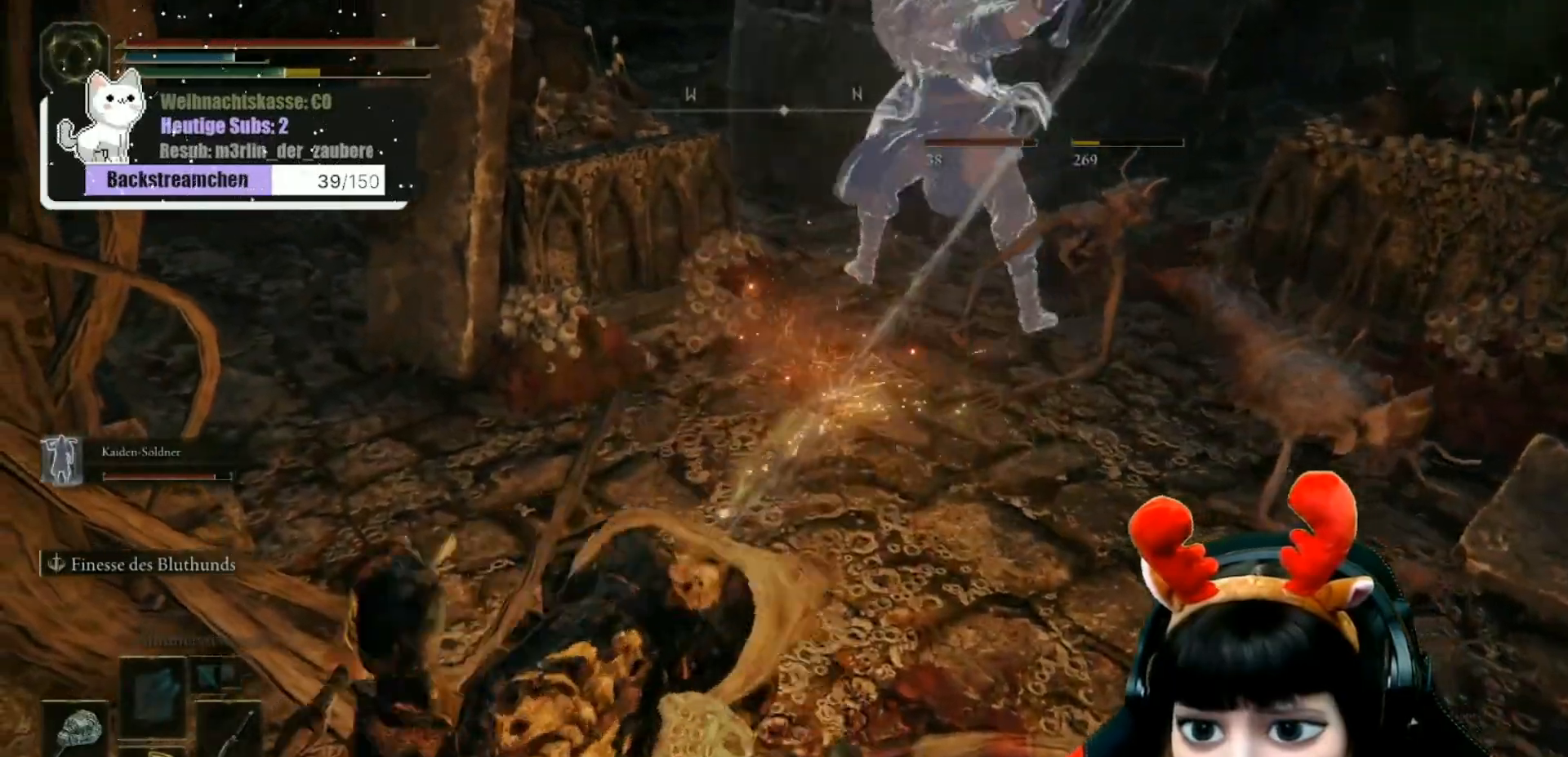
{"buttons": [], "left_stick": "down-left", "right_stick": "up-right", "events": [[17, "B", "down"], [83, "B", "up"], [183, "B", "down"], [217, "B", "up"], [417, "right_stick", "up-right"]]}
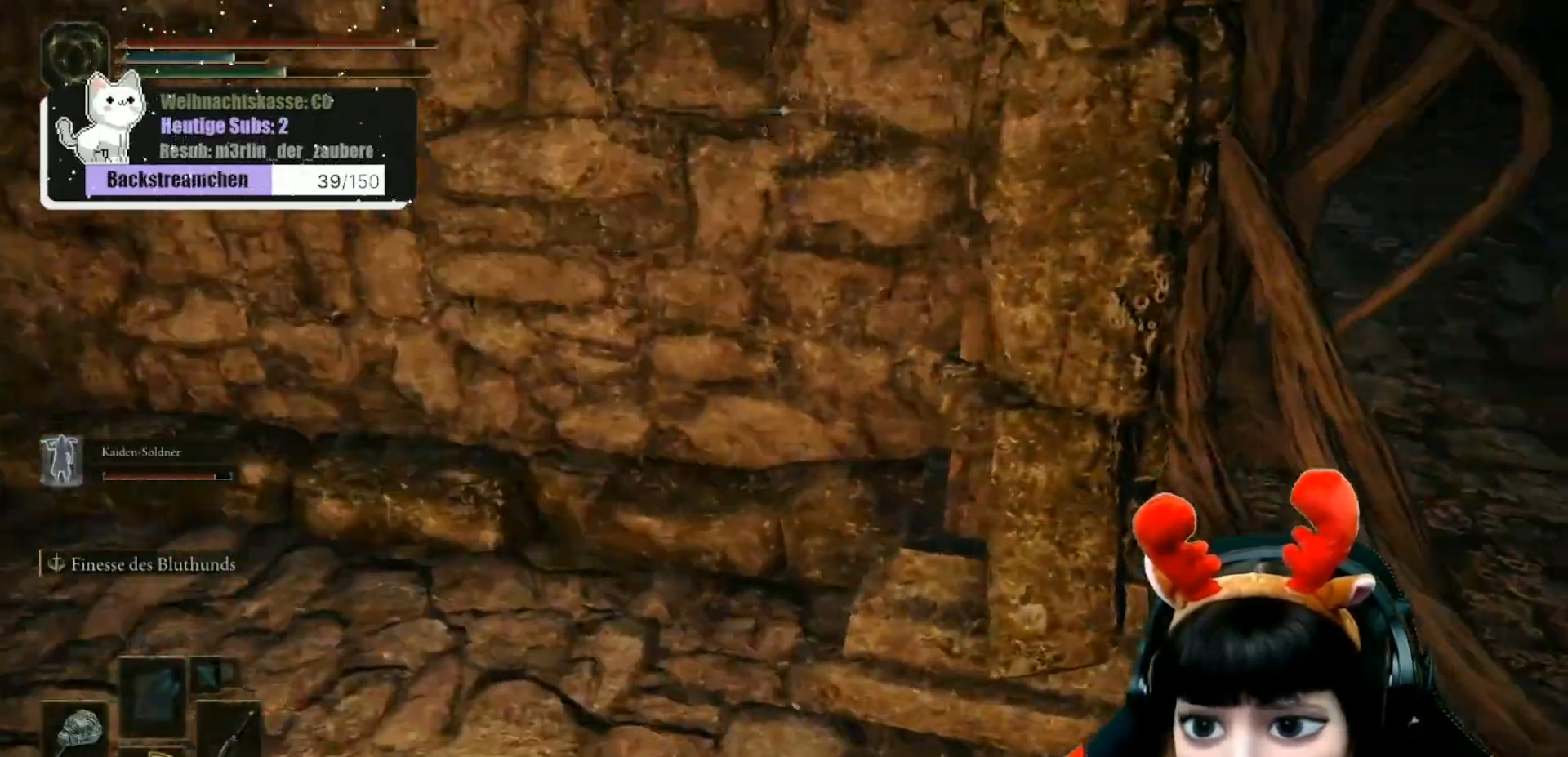
{"buttons": [], "left_stick": "down-left", "right_stick": "right", "events": [[233, "right_stick", "right"]]}
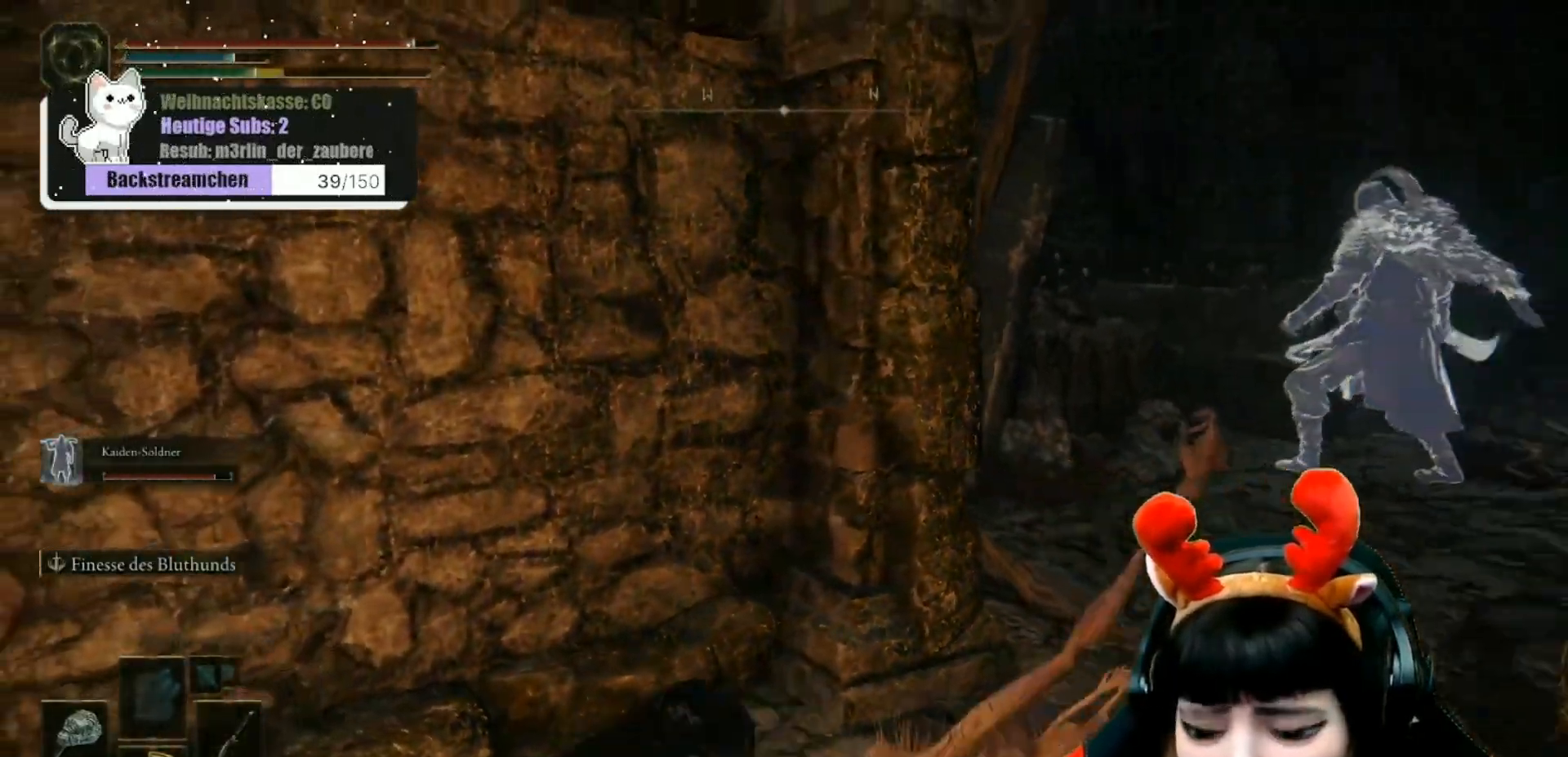
{"buttons": [], "left_stick": "down-left", "right_stick": "right", "events": []}
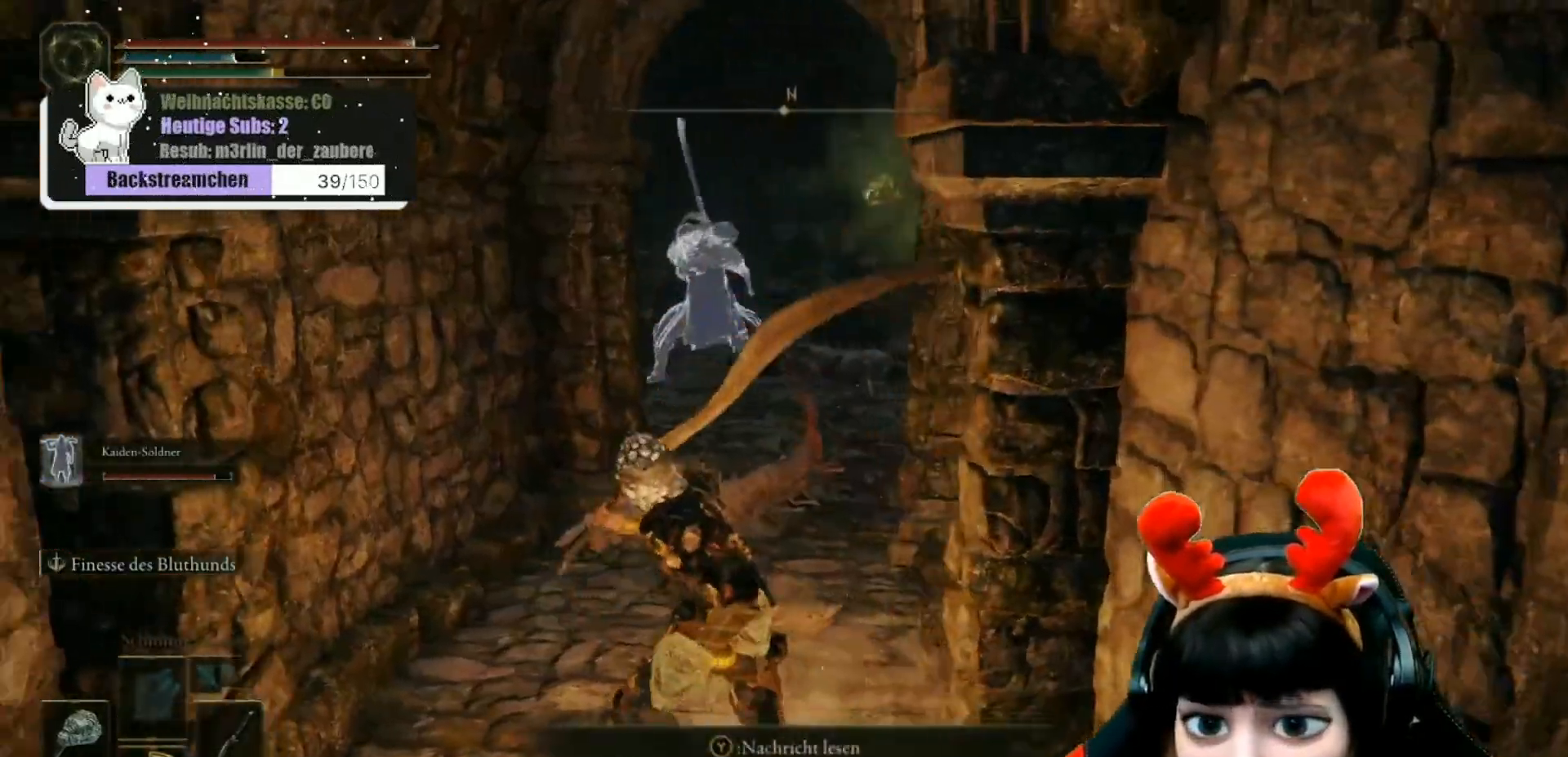
{"buttons": [], "left_stick": "up", "right_stick": "center", "events": [[50, "right_stick", "center"], [250, "right_stick", "right"], [300, "left_stick", "up"], [467, "right_stick", "center"]]}
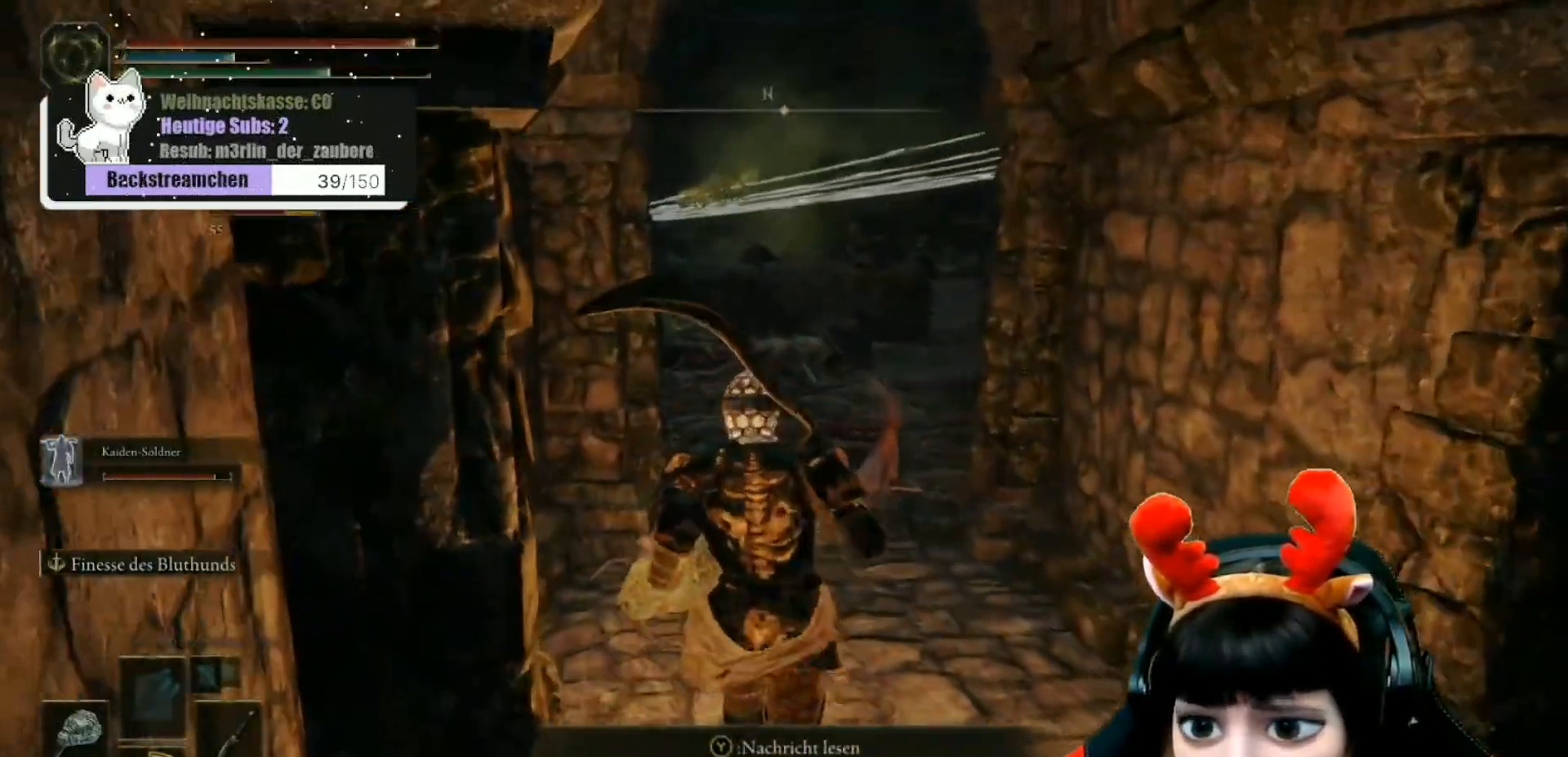
{"buttons": [], "left_stick": "up", "right_stick": "center", "events": [[133, "left_stick", "up-right"], [367, "left_stick", "up"]]}
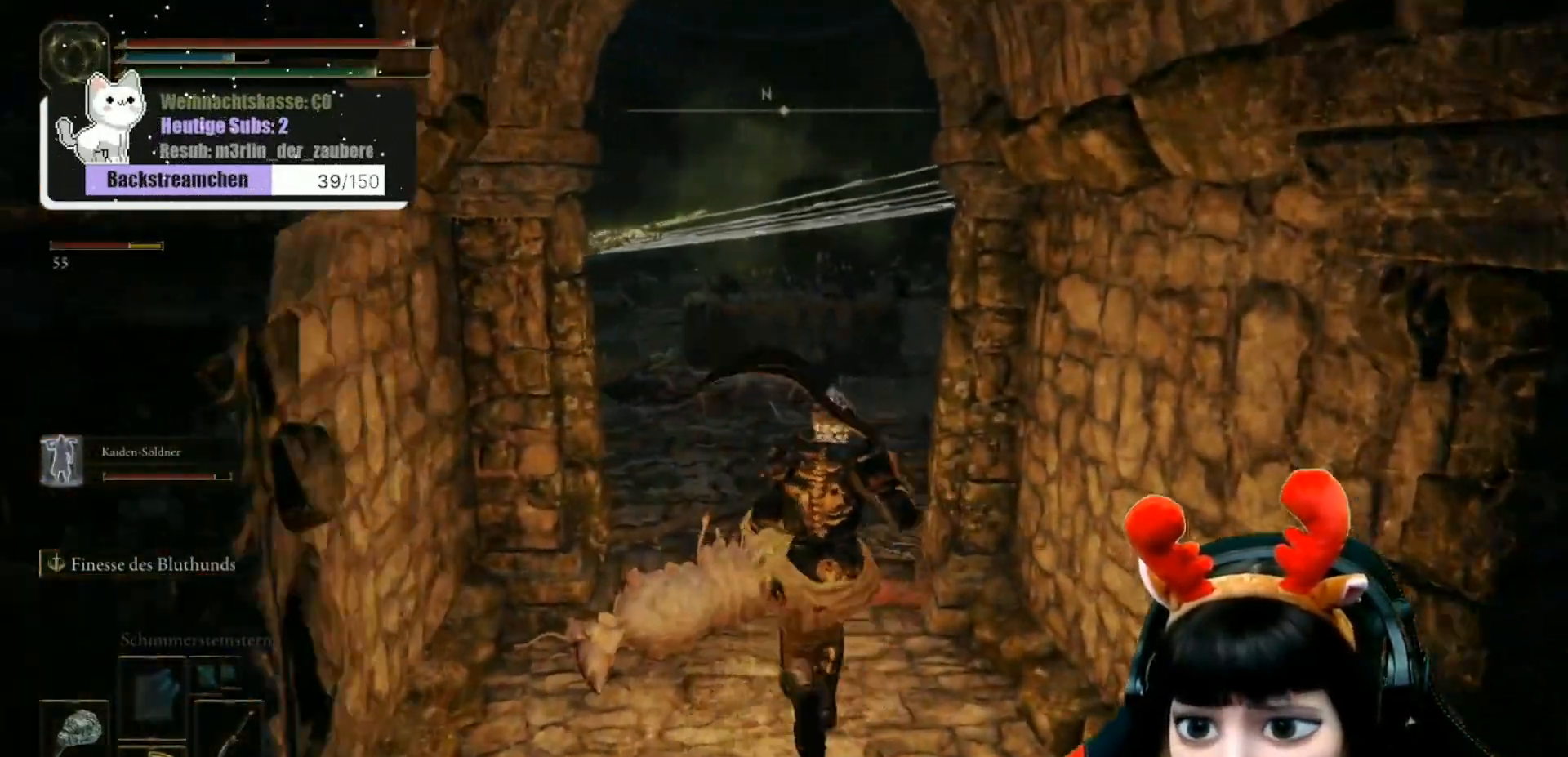
{"buttons": [], "left_stick": "up-left", "right_stick": "right", "events": [[50, "right_stick", "right"], [100, "left_stick", "up-left"]]}
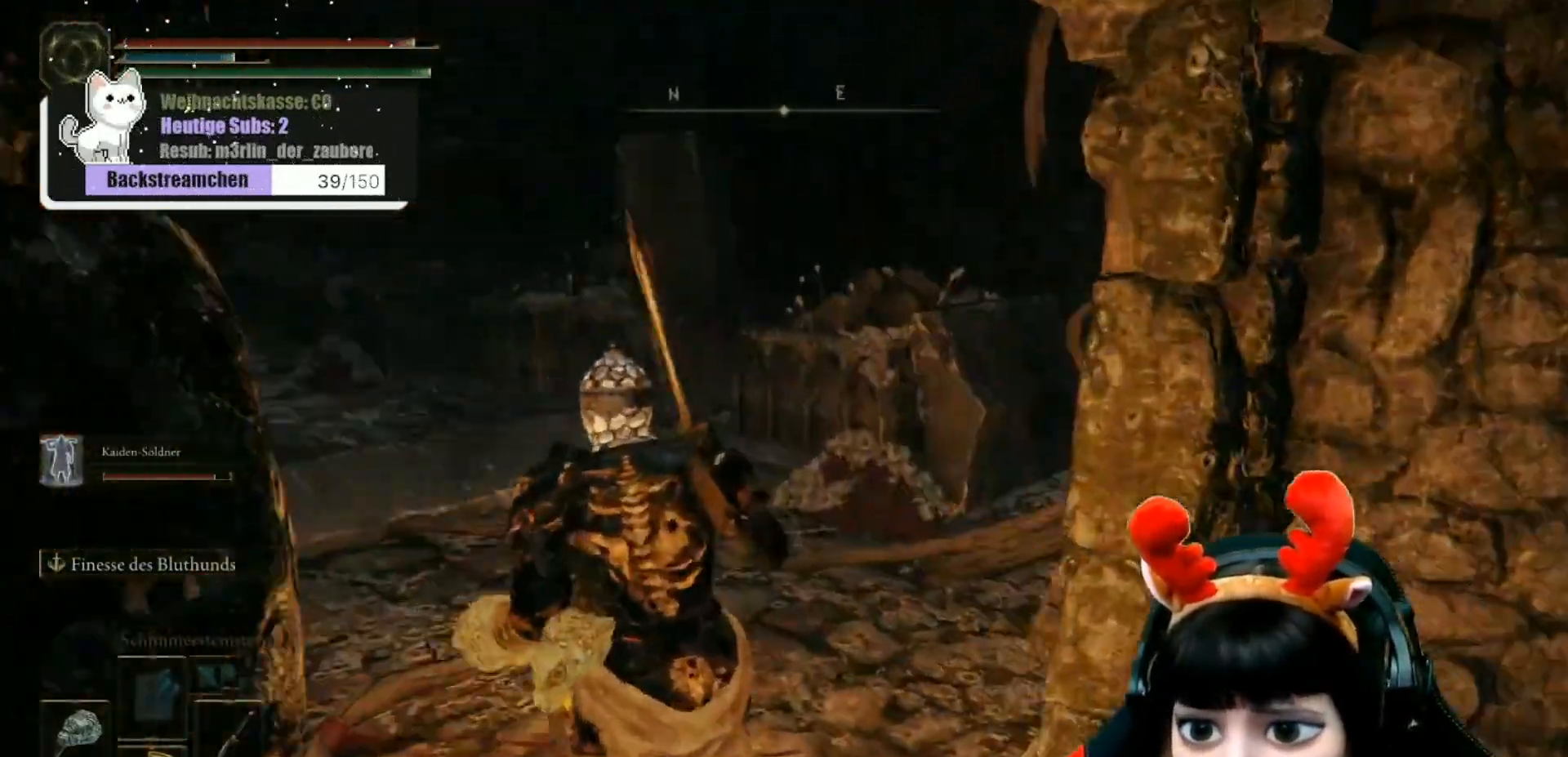
{"buttons": [], "left_stick": "up", "right_stick": "right", "events": [[167, "left_stick", "up"]]}
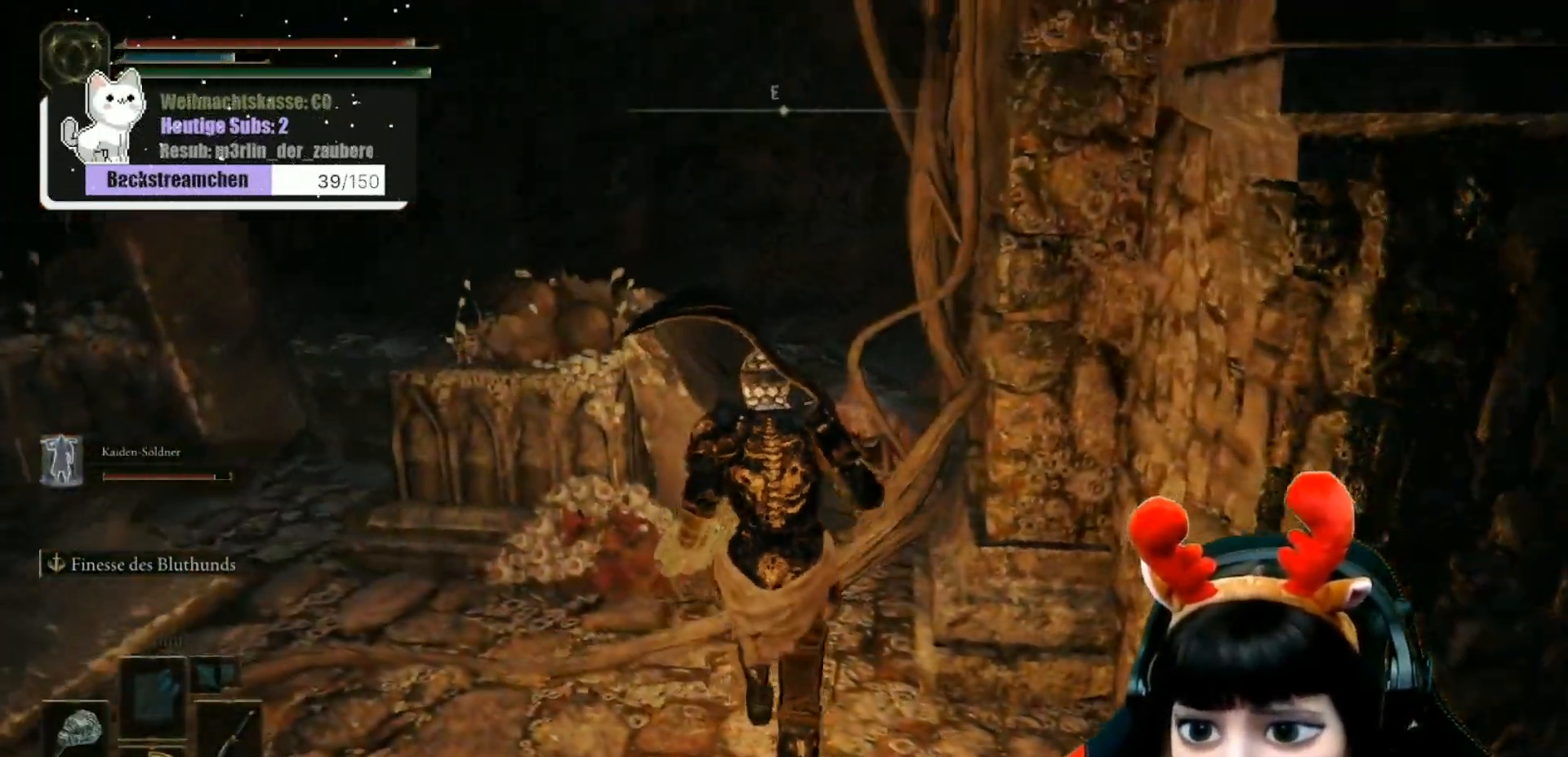
{"buttons": ["B", "R1"], "left_stick": "up", "right_stick": "center", "events": [[117, "right_stick", "center"], [133, "R1", "down"], [233, "R1", "up"], [283, "R1", "down"], [383, "R1", "up"], [467, "R1", "down"], [500, "B", "down"]]}
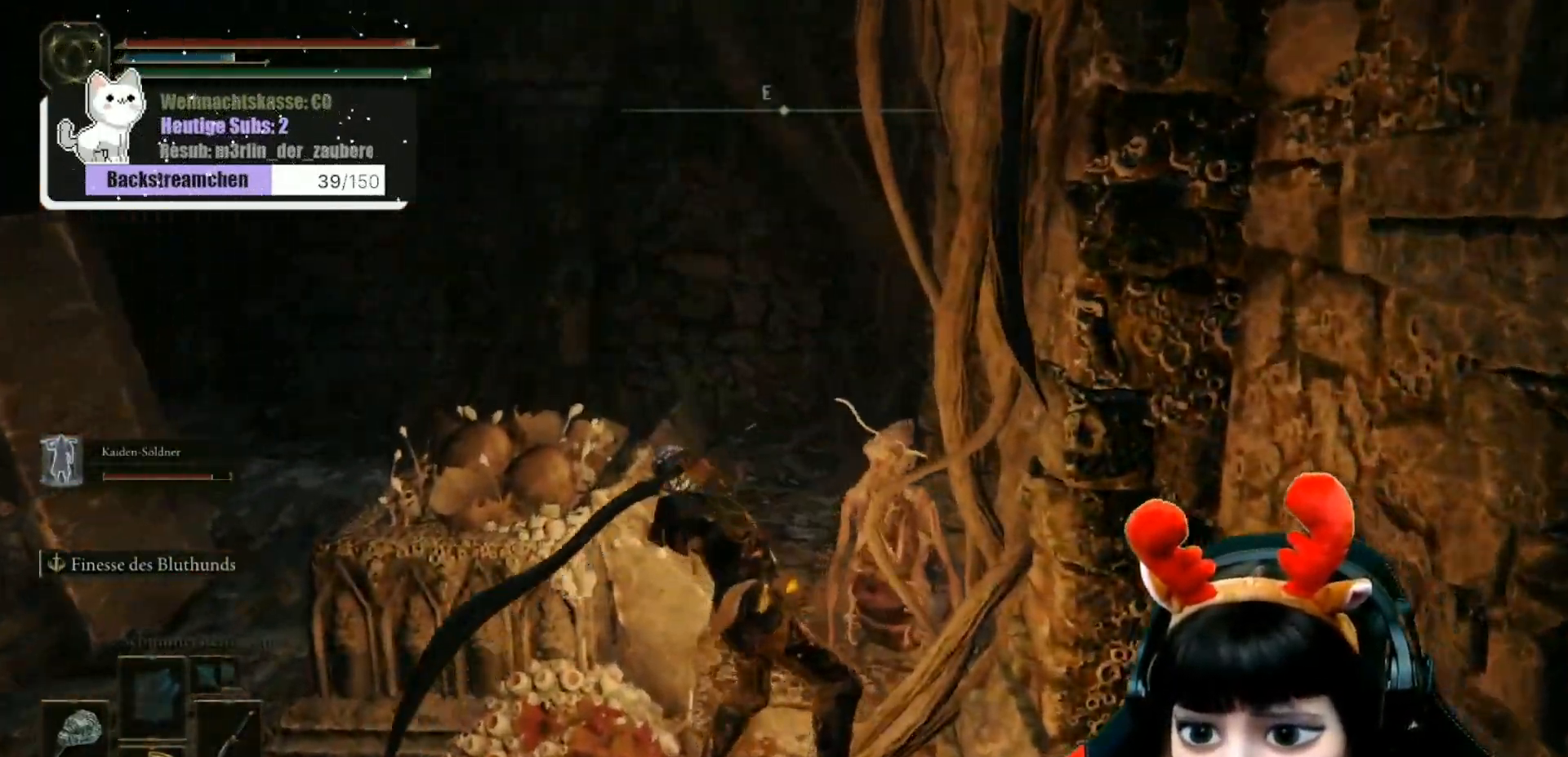
{"buttons": [], "left_stick": "up", "right_stick": "center", "events": [[17, "right_stick", "down"], [117, "B", "up"], [117, "R1", "up"], [183, "R1", "down"], [300, "R1", "up"], [300, "right_stick", "center"], [367, "R1", "down"], [467, "R1", "up"]]}
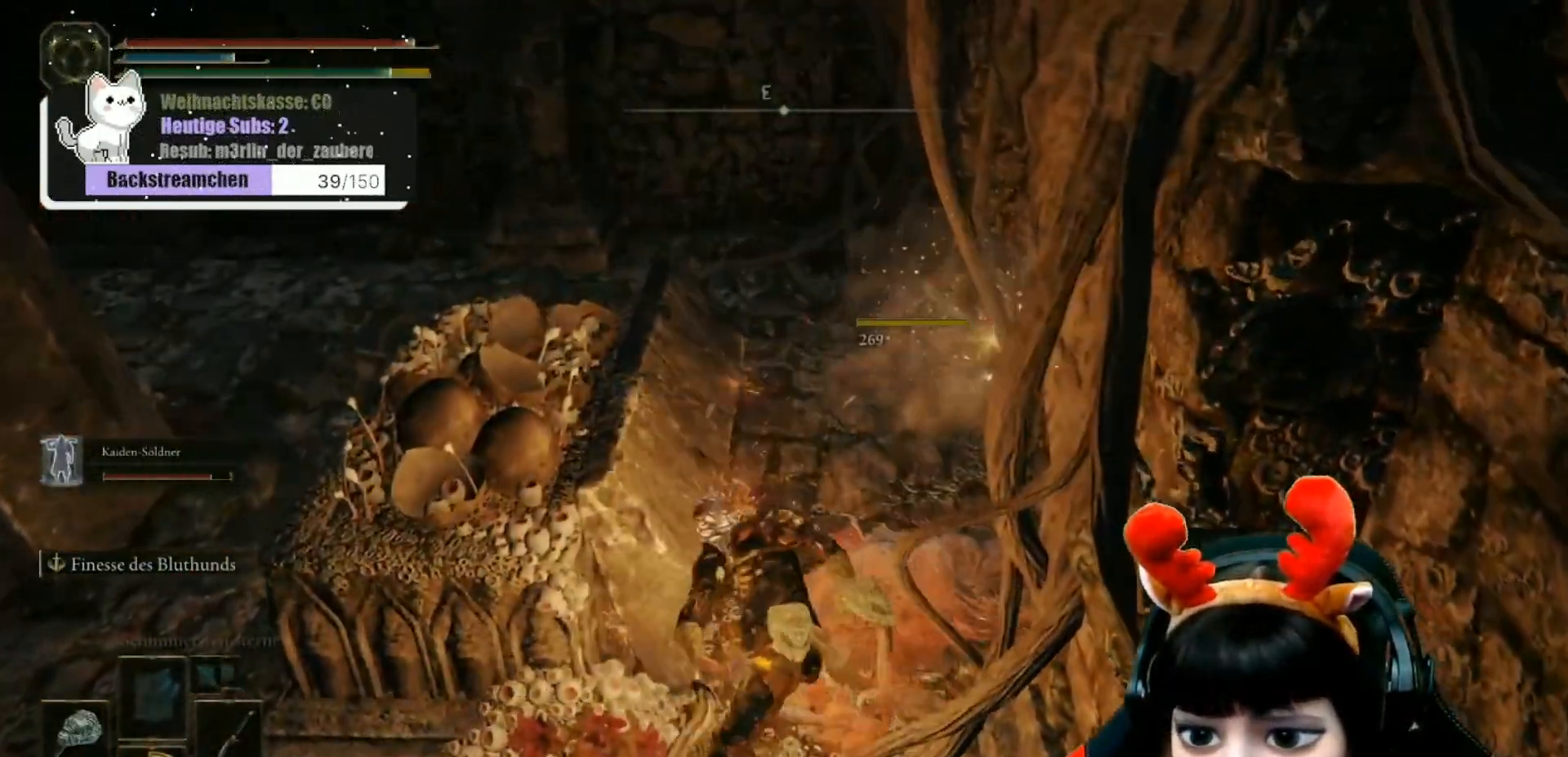
{"buttons": [], "left_stick": "left", "right_stick": "left", "events": [[133, "left_stick", "center"], [267, "right_stick", "left"], [467, "left_stick", "left"]]}
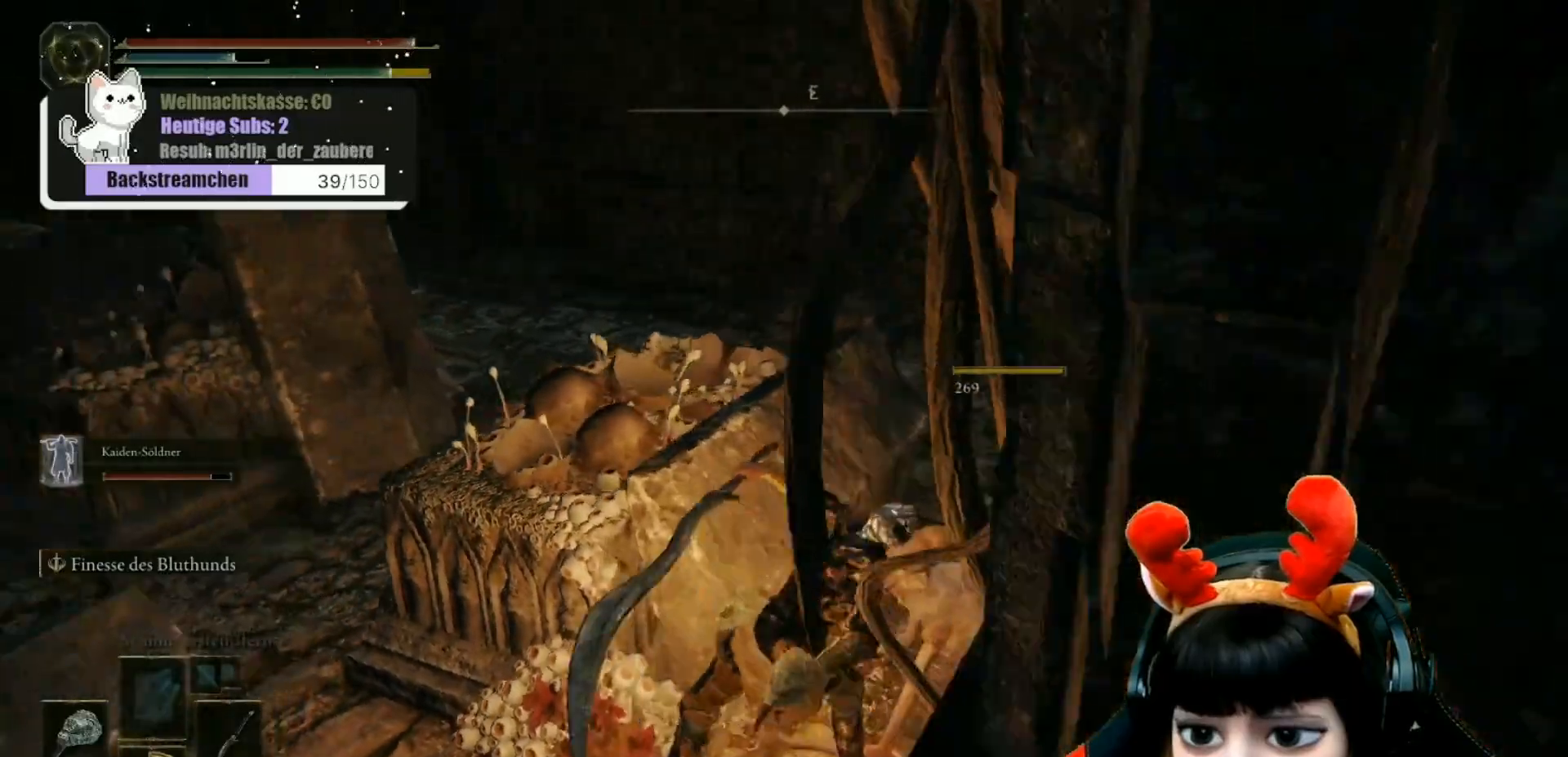
{"buttons": [], "left_stick": "up-left", "right_stick": "center", "events": [[433, "right_stick", "center"], [483, "left_stick", "up-left"]]}
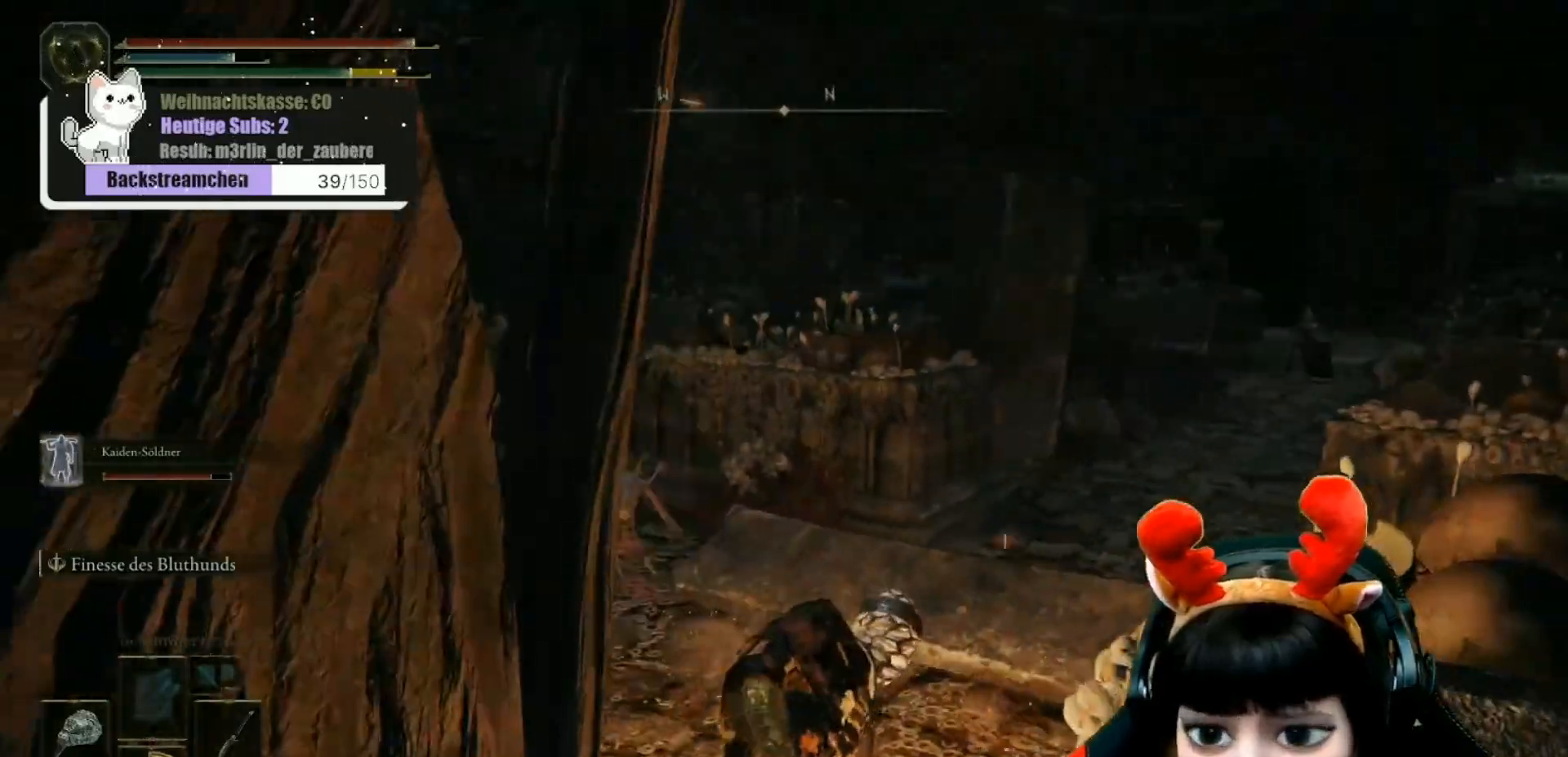
{"buttons": [], "left_stick": "up", "right_stick": "center", "events": [[233, "right_stick", "left"], [300, "left_stick", "up"], [417, "right_stick", "center"]]}
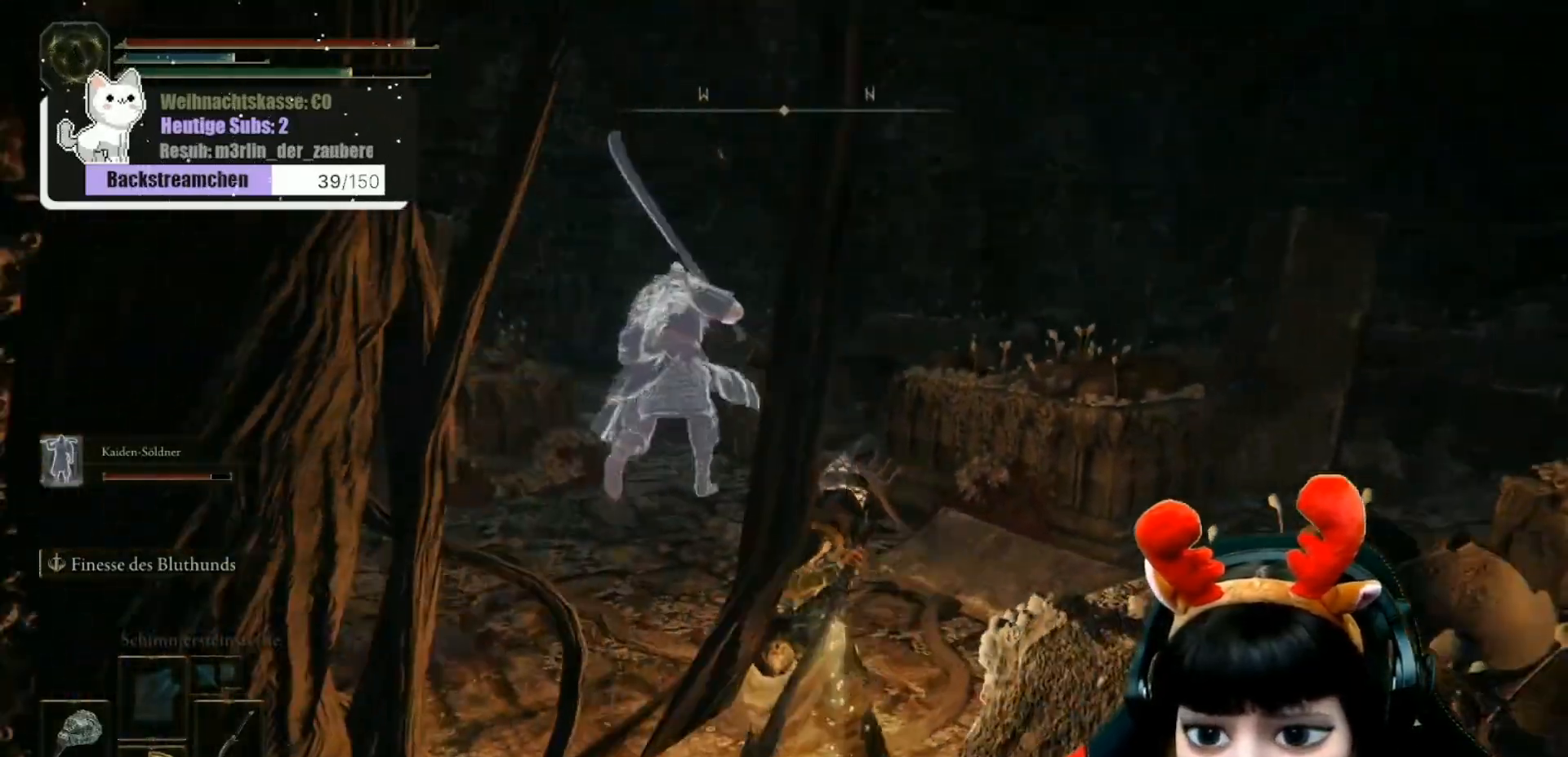
{"buttons": [], "left_stick": "up-left", "right_stick": "center", "events": [[200, "left_stick", "up-left"], [200, "right_stick", "down-left"], [383, "right_stick", "center"]]}
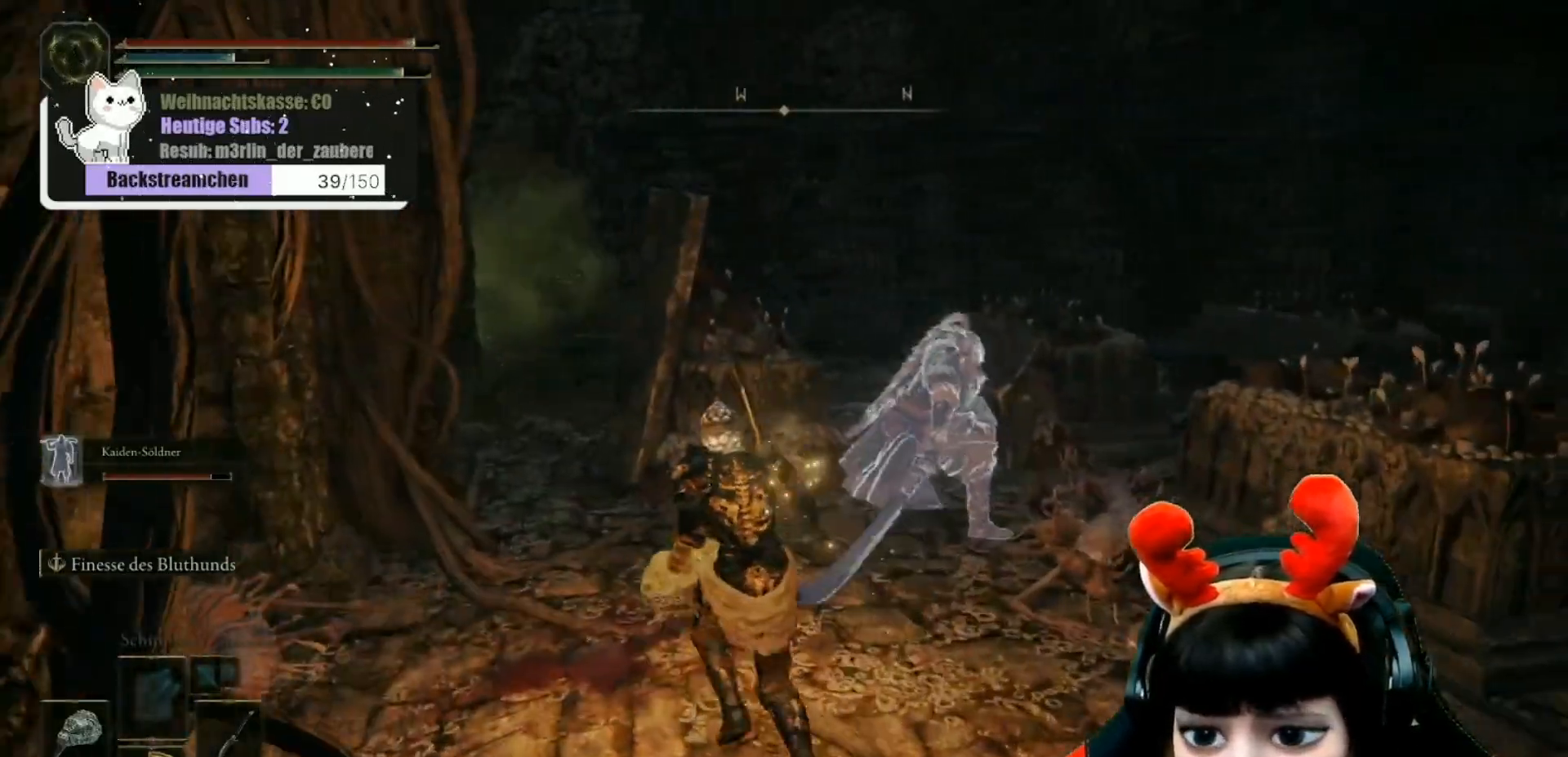
{"buttons": [], "left_stick": "up", "right_stick": "down-right", "events": [[400, "left_stick", "up"], [433, "right_stick", "down-right"]]}
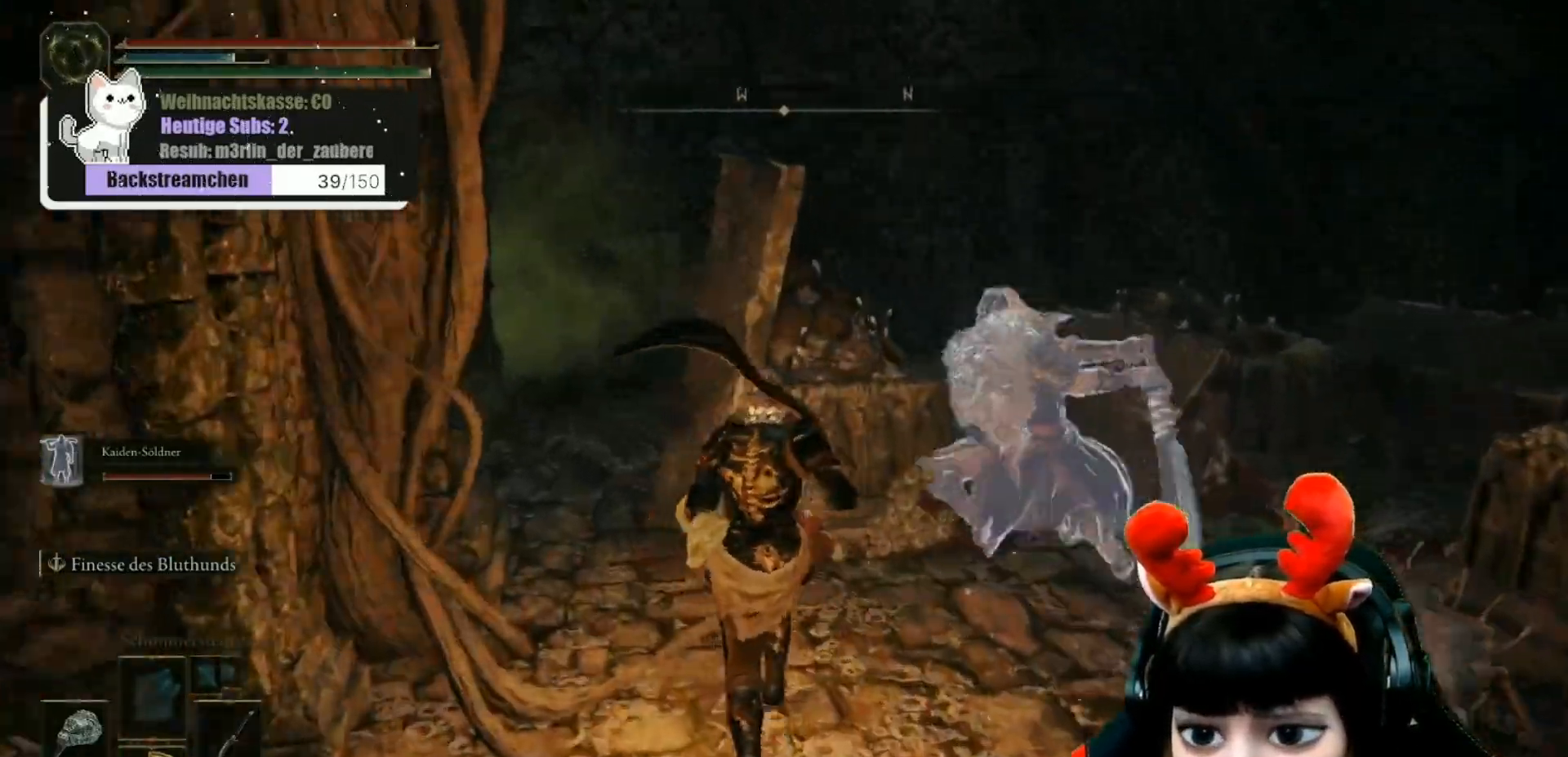
{"buttons": [], "left_stick": "left", "right_stick": "down-right", "events": [[383, "left_stick", "left"]]}
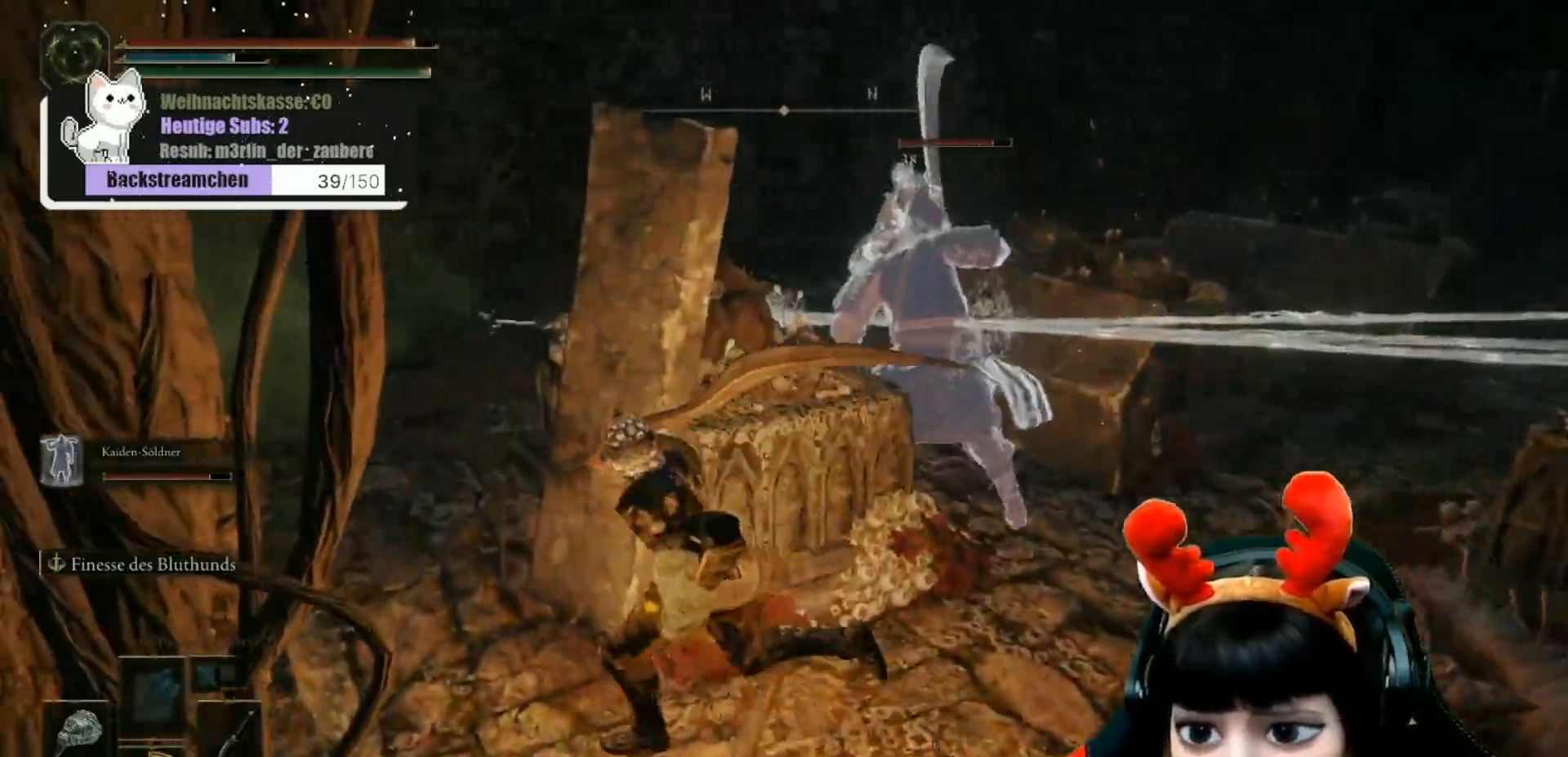
{"buttons": [], "left_stick": "up", "right_stick": "down-right", "events": [[117, "left_stick", "up-left"], [400, "left_stick", "up"]]}
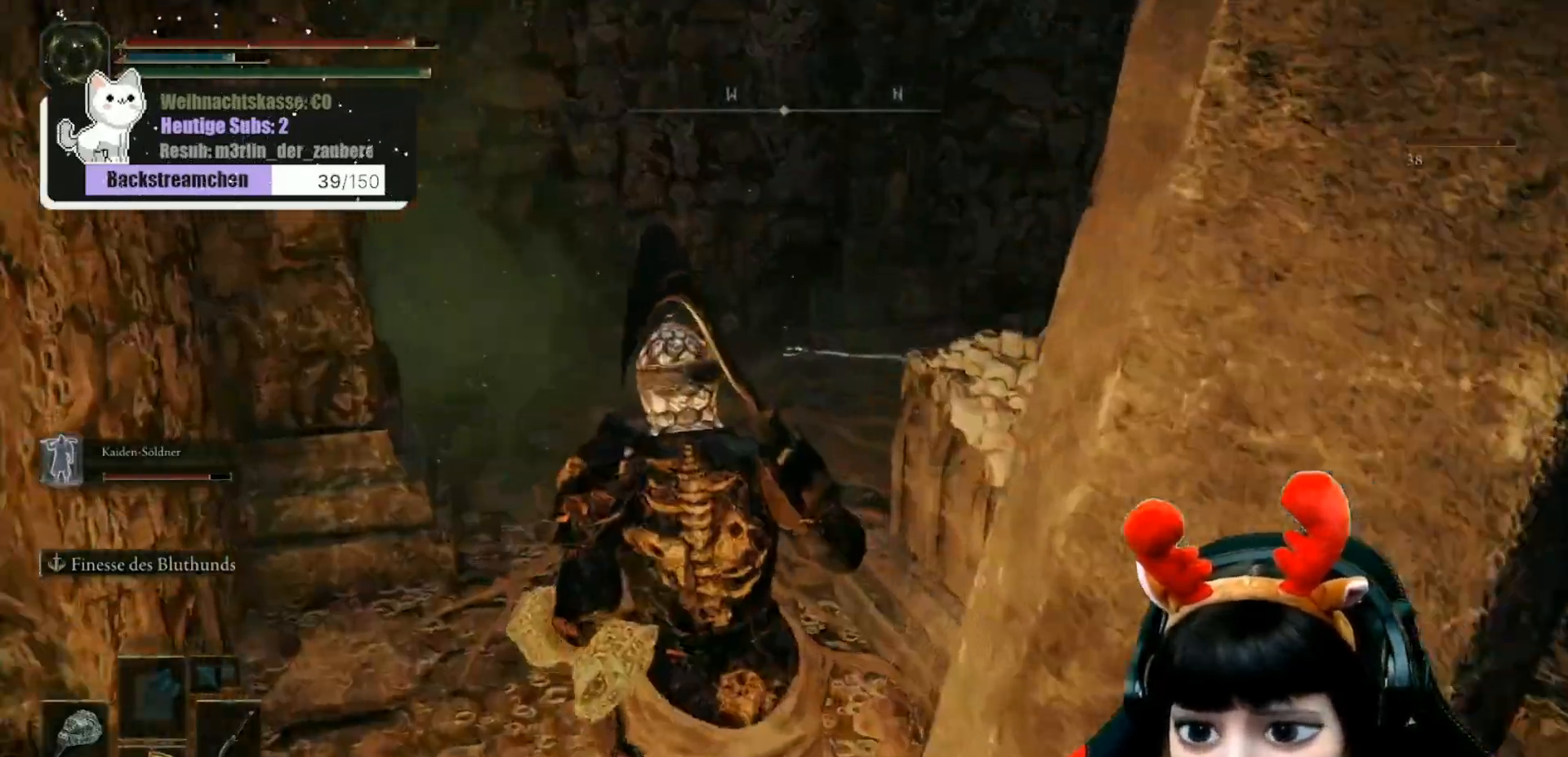
{"buttons": [], "left_stick": "up", "right_stick": "down-right", "events": []}
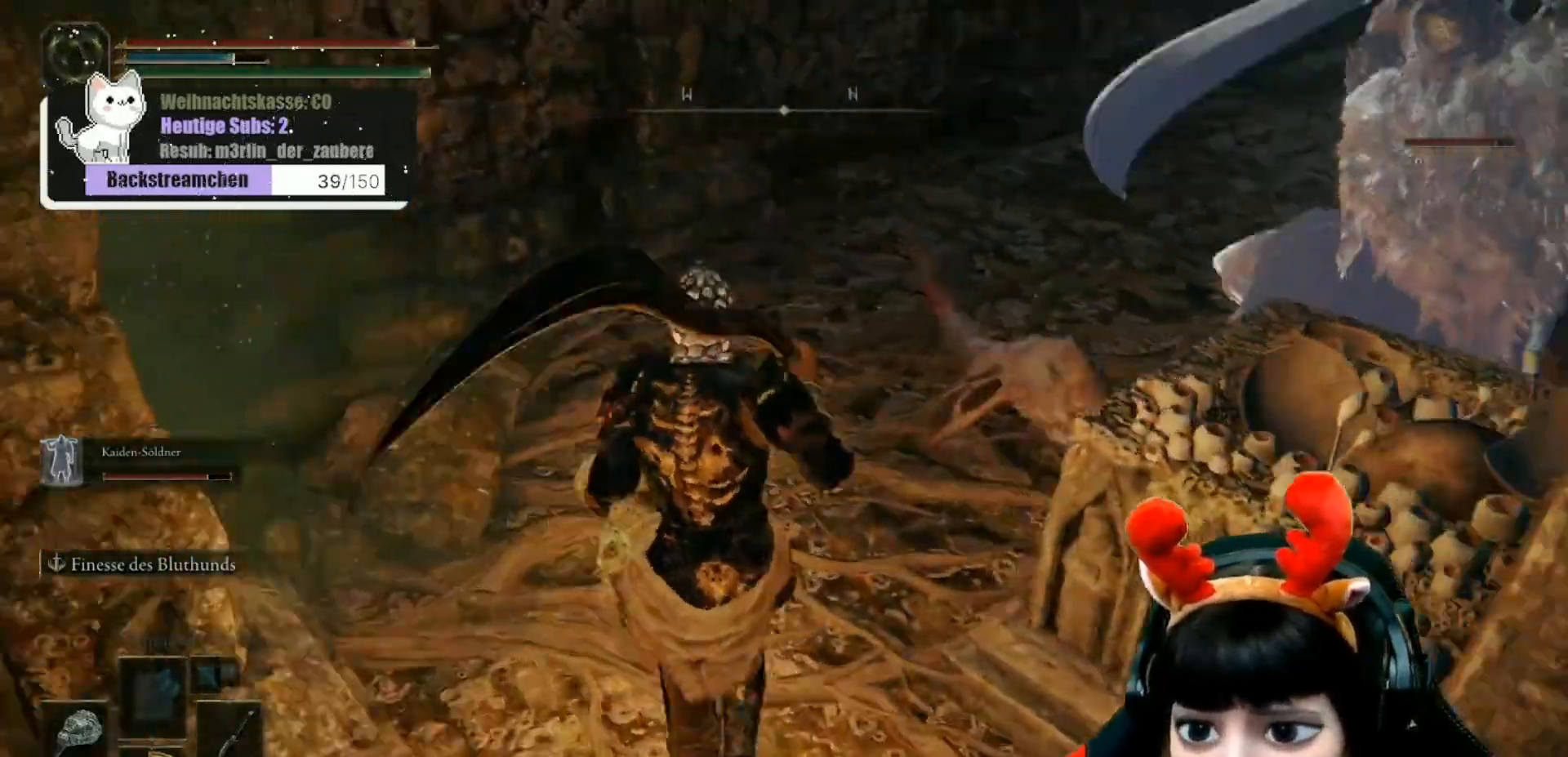
{"buttons": [], "left_stick": "center", "right_stick": "center", "events": [[50, "R1", "down"], [150, "R1", "up"], [250, "R1", "down"], [250, "left_stick", "center"], [317, "R1", "up"], [367, "R1", "down"], [467, "right_stick", "center"], [500, "R1", "up"]]}
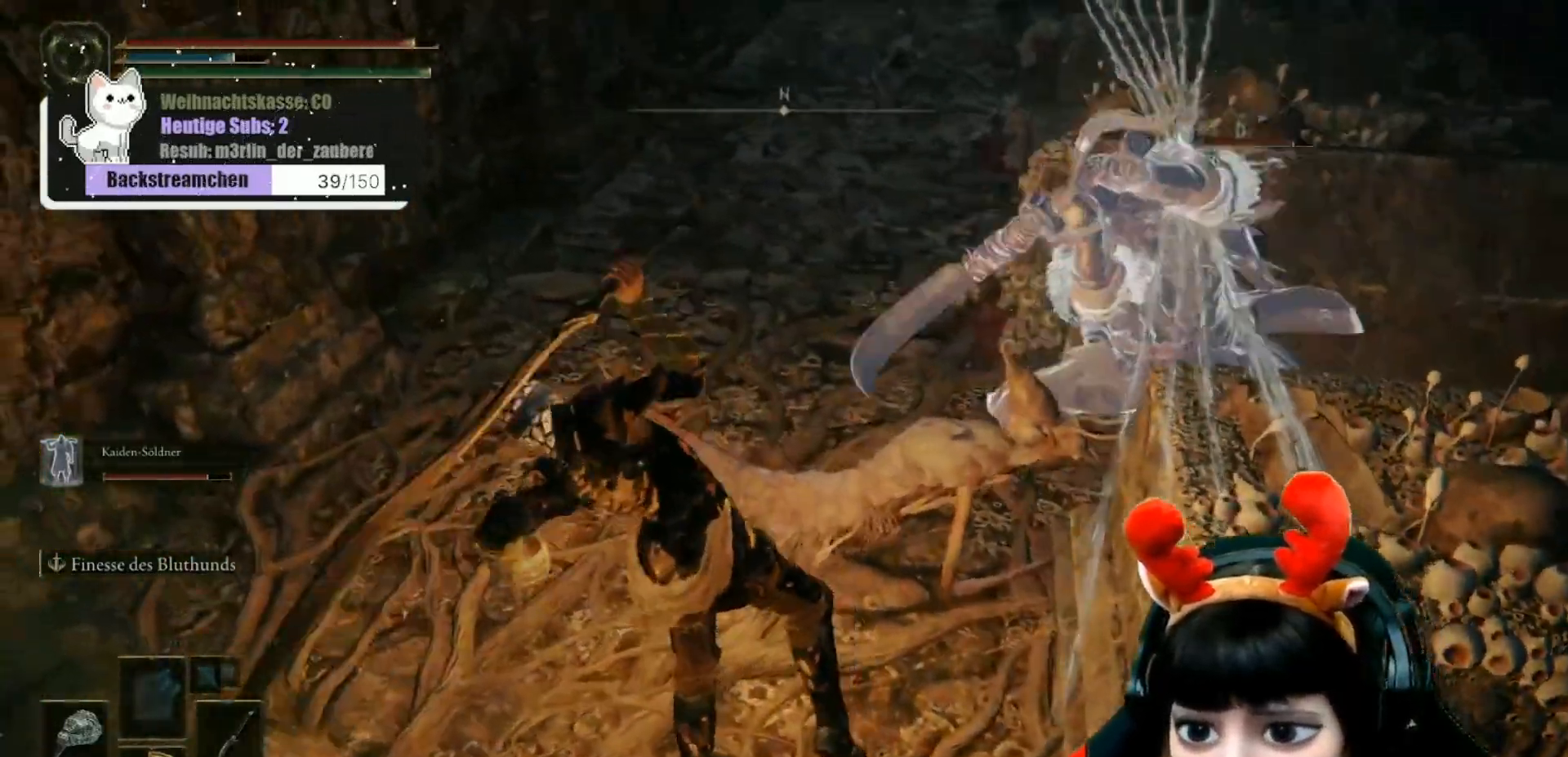
{"buttons": [], "left_stick": "down-right", "right_stick": "right", "events": [[83, "R1", "down"], [200, "R1", "up"], [333, "left_stick", "down-right"], [467, "right_stick", "right"]]}